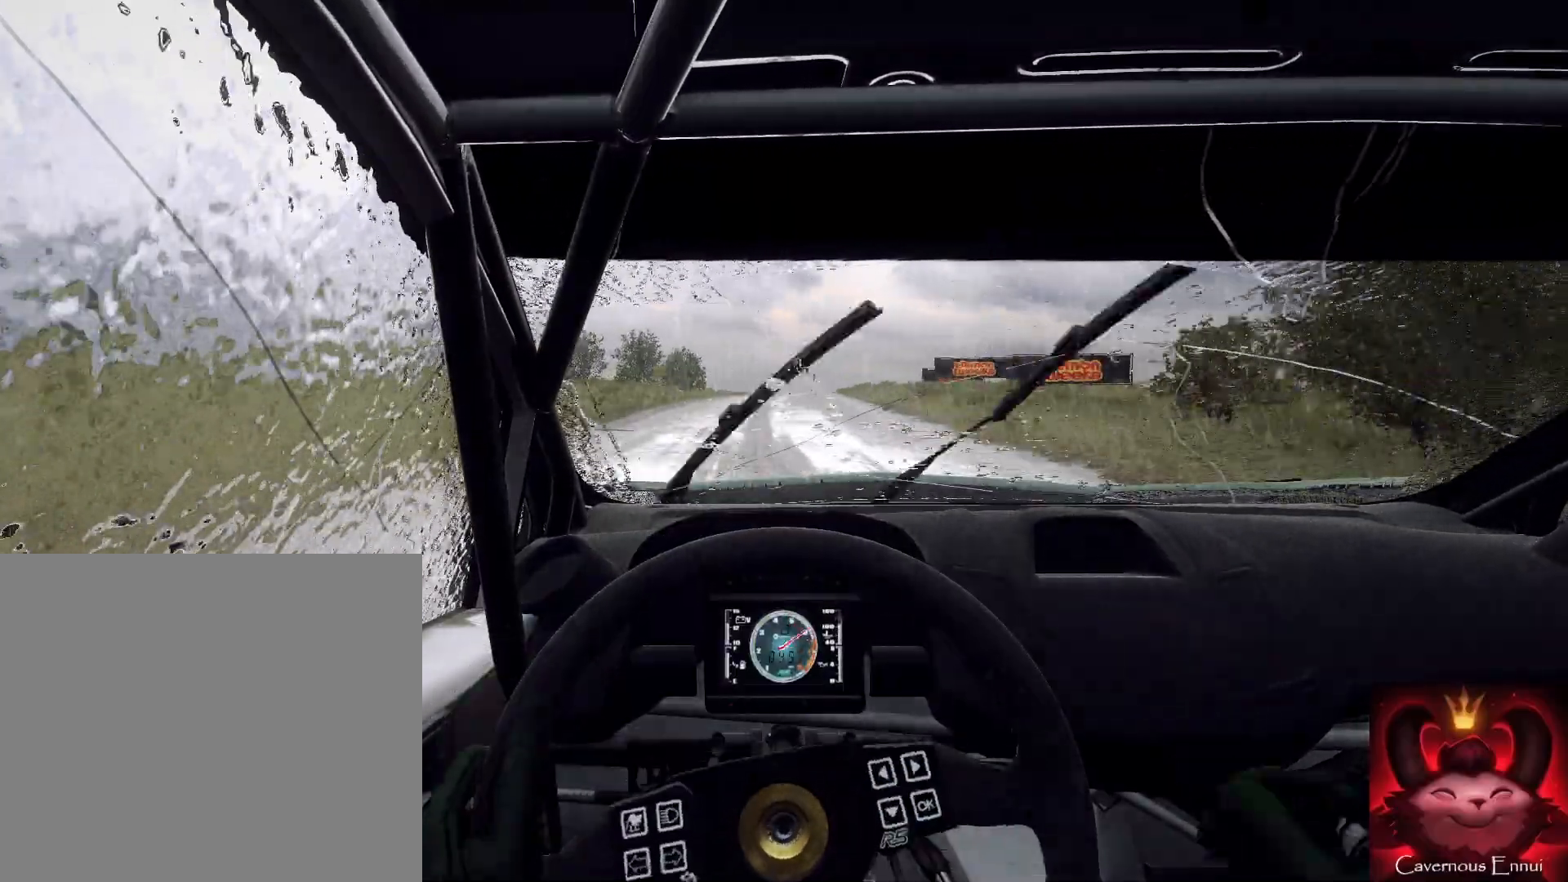
Gameplay with a controller (Xbox layout); each line is a JSON object with the inputs held at the frame after it. "events" lists button and stick changes between this image and that frame as [ms after this image, input, new state], when the widget could be followed in between.
{"buttons": [], "left_stick": "center", "right_stick": "up", "events": []}
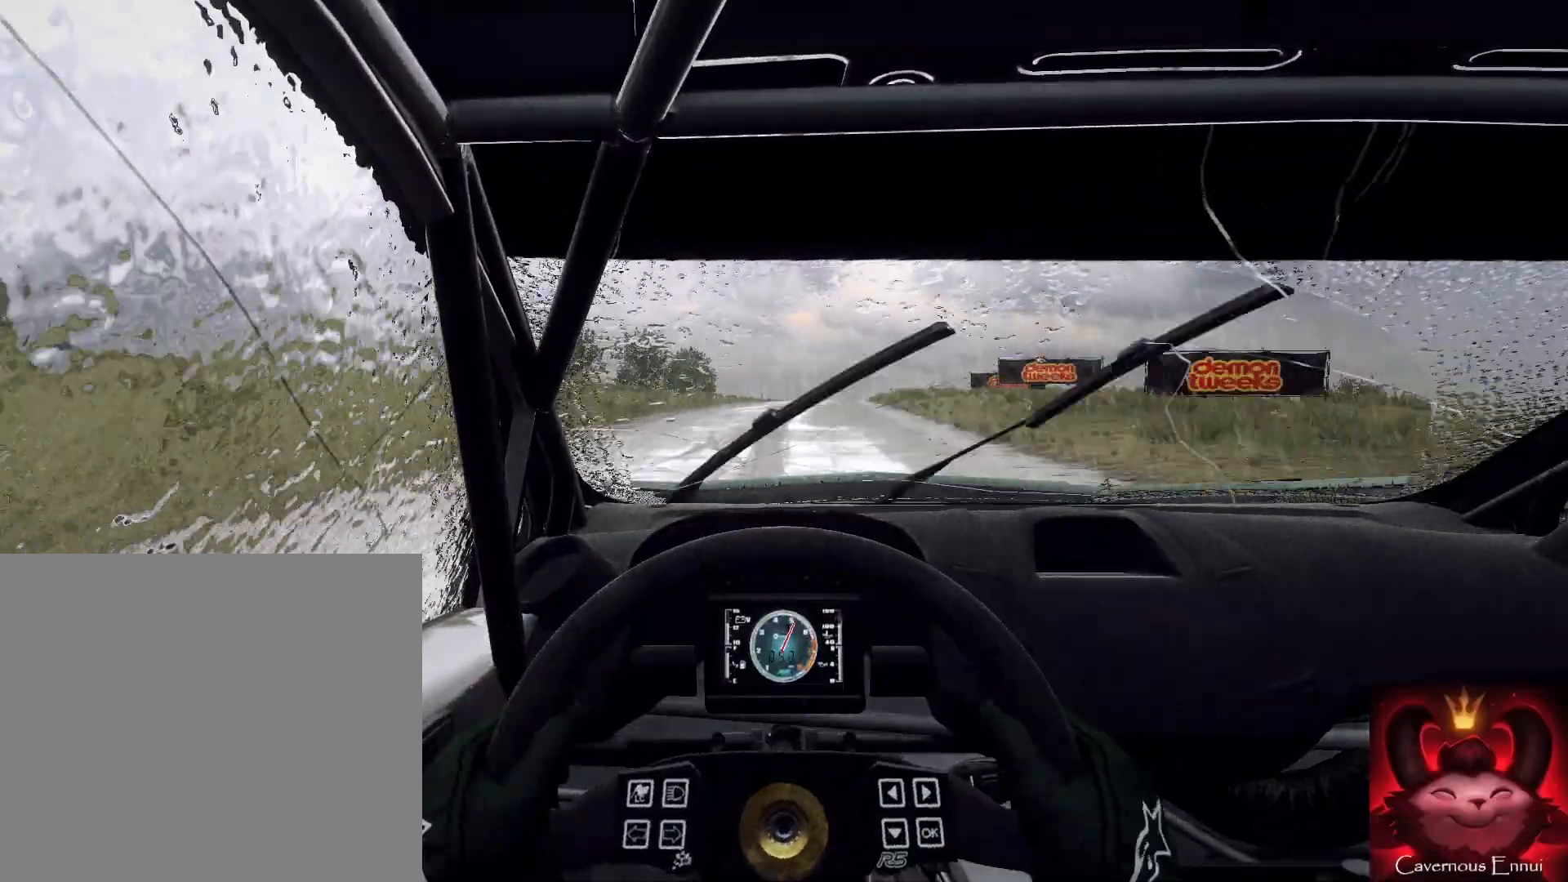
{"buttons": [], "left_stick": "center", "right_stick": "up", "events": [[300, "left_stick", "right"], [500, "left_stick", "center"]]}
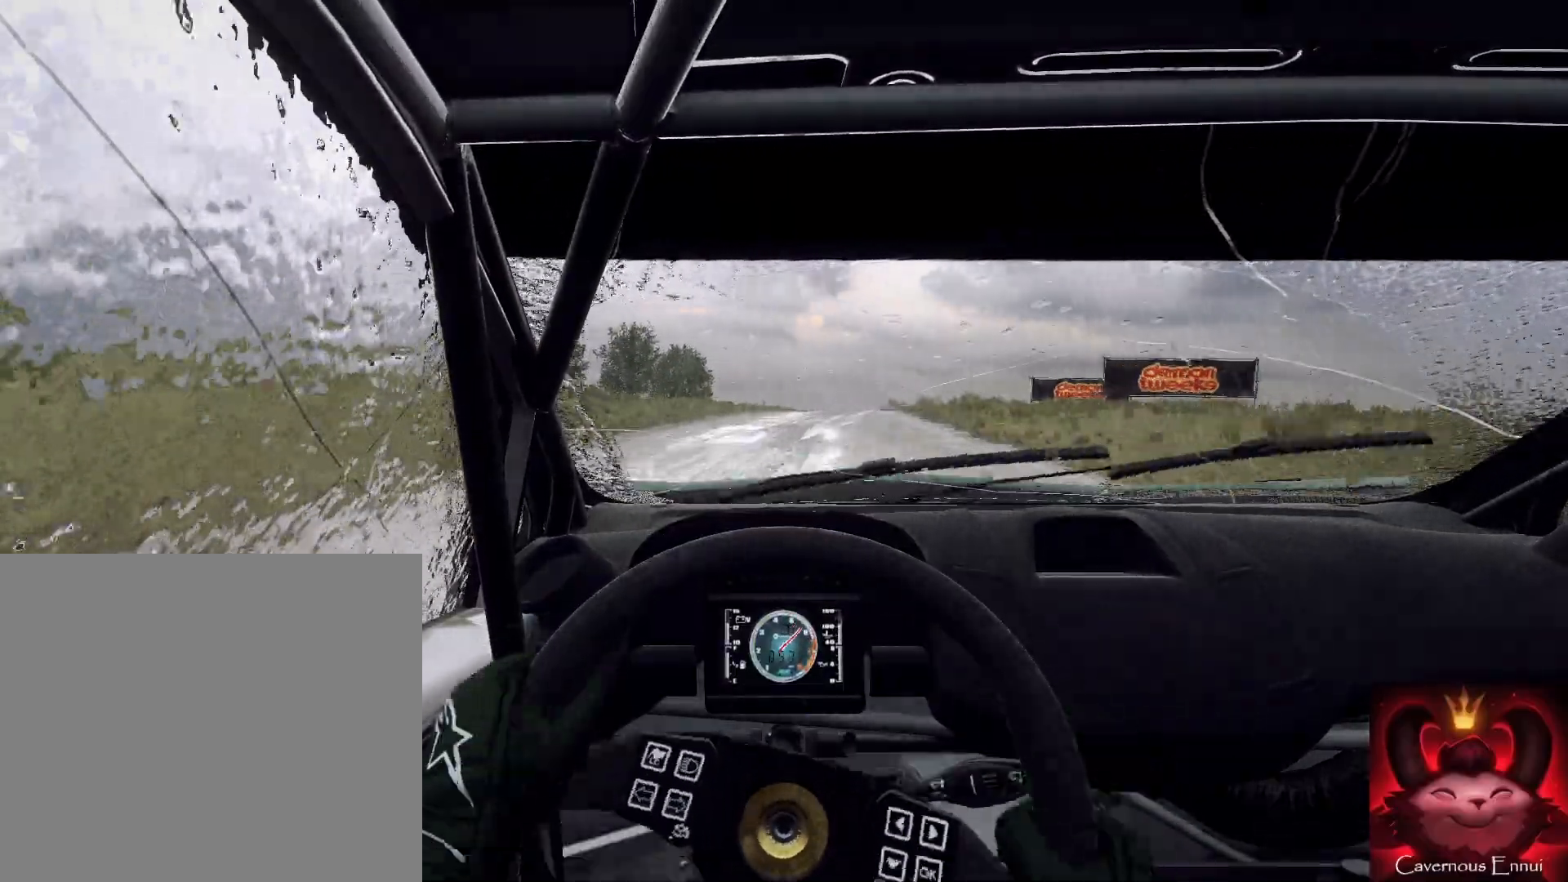
{"buttons": [], "left_stick": "right", "right_stick": "up", "events": [[167, "left_stick", "right"], [267, "left_stick", "center"], [400, "left_stick", "right"]]}
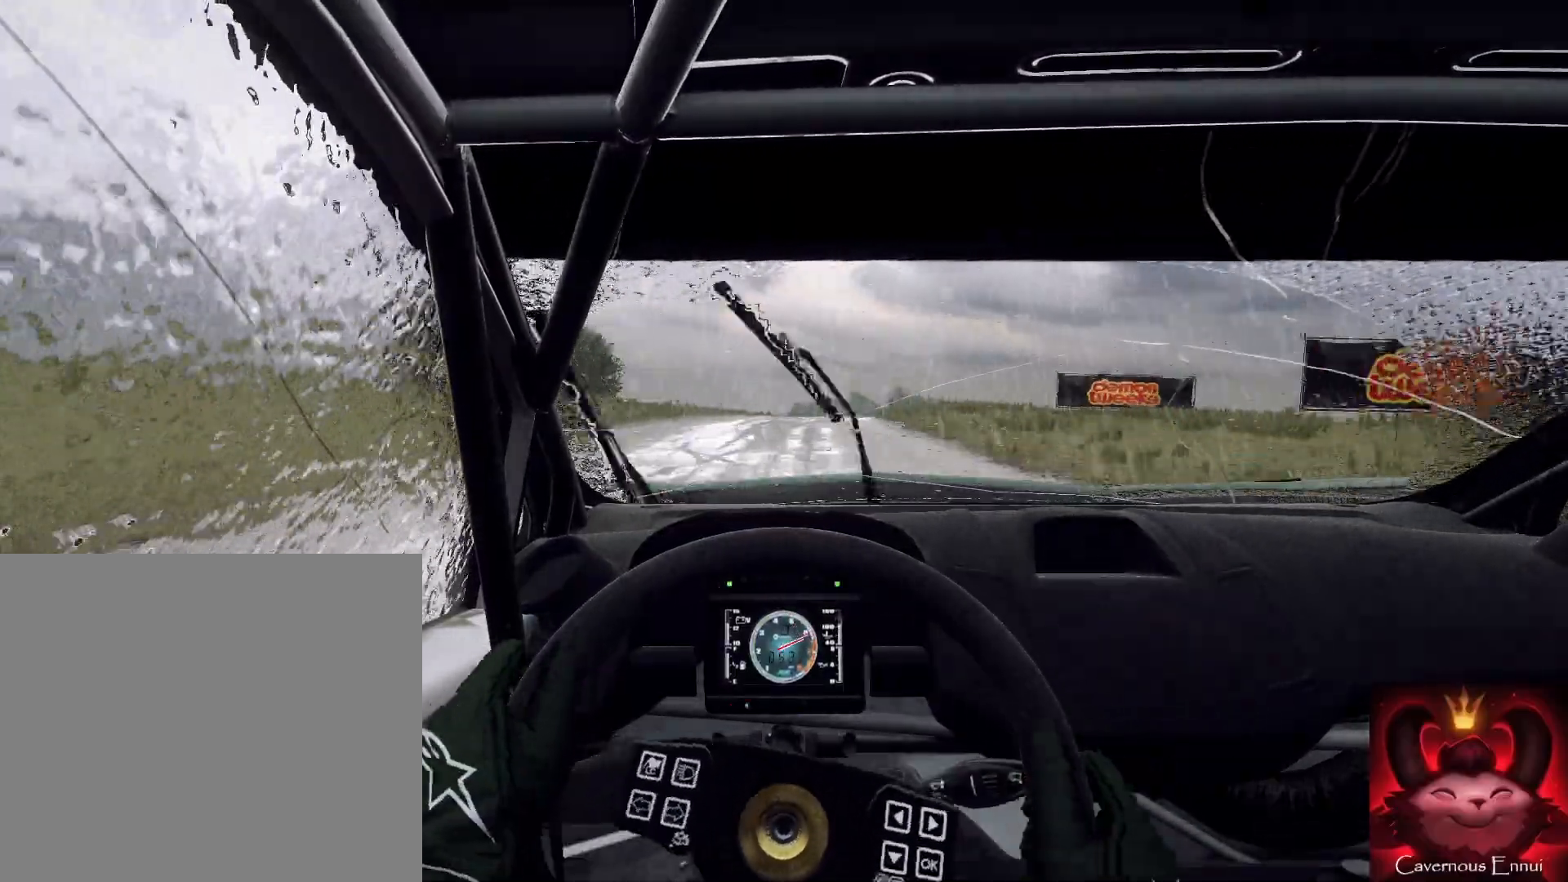
{"buttons": [], "left_stick": "right", "right_stick": "up", "events": [[67, "left_stick", "center"], [333, "R1", "down"], [400, "R1", "up"], [500, "left_stick", "right"]]}
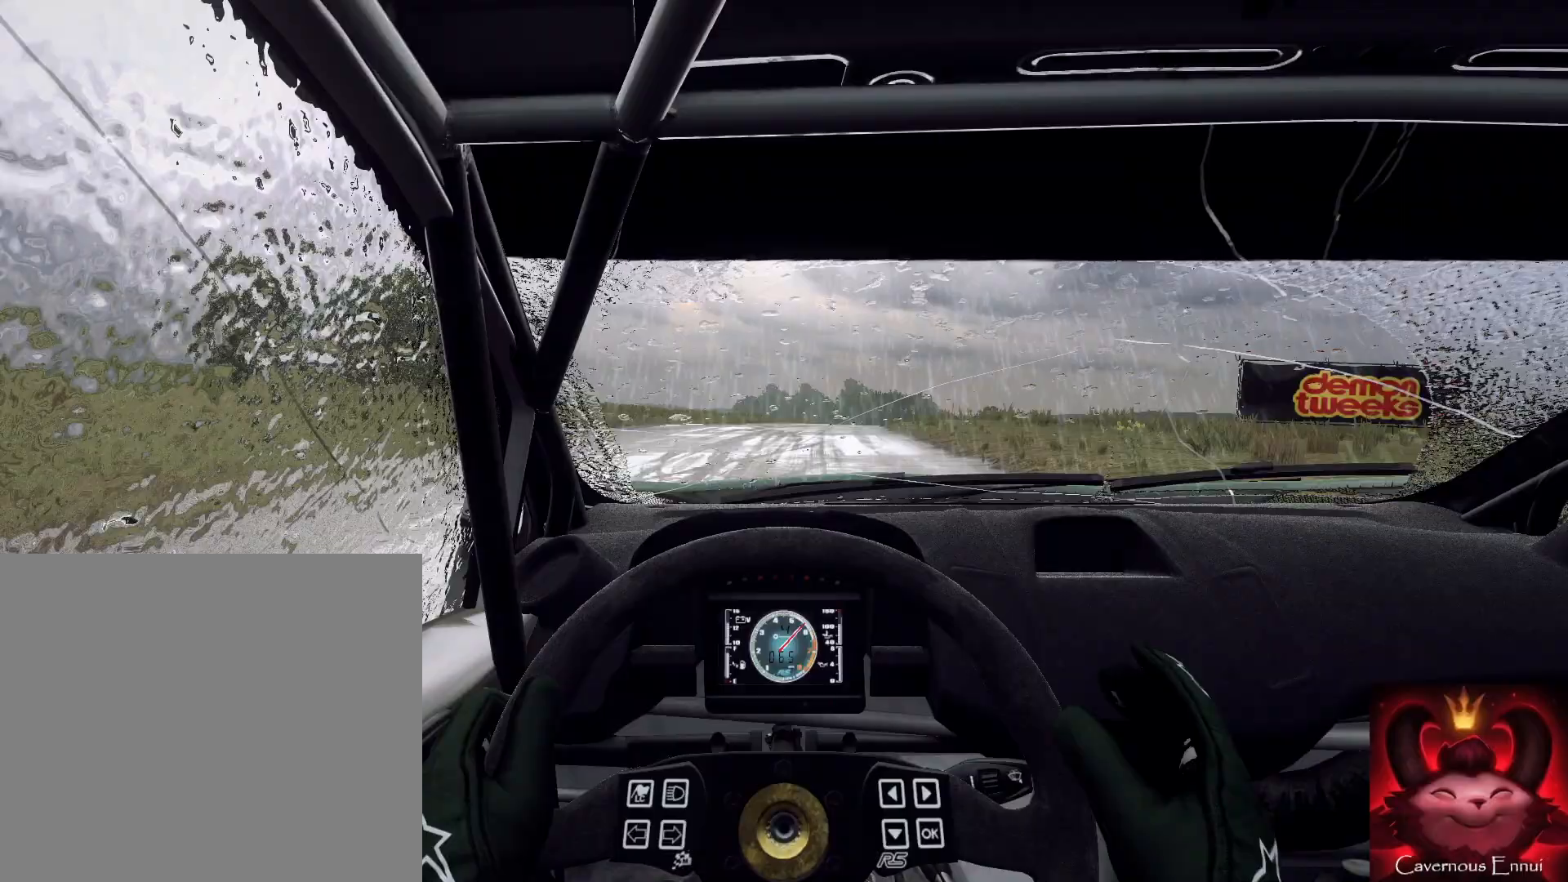
{"buttons": [], "left_stick": "center", "right_stick": "up", "events": [[167, "left_stick", "center"], [233, "left_stick", "right"], [500, "left_stick", "center"]]}
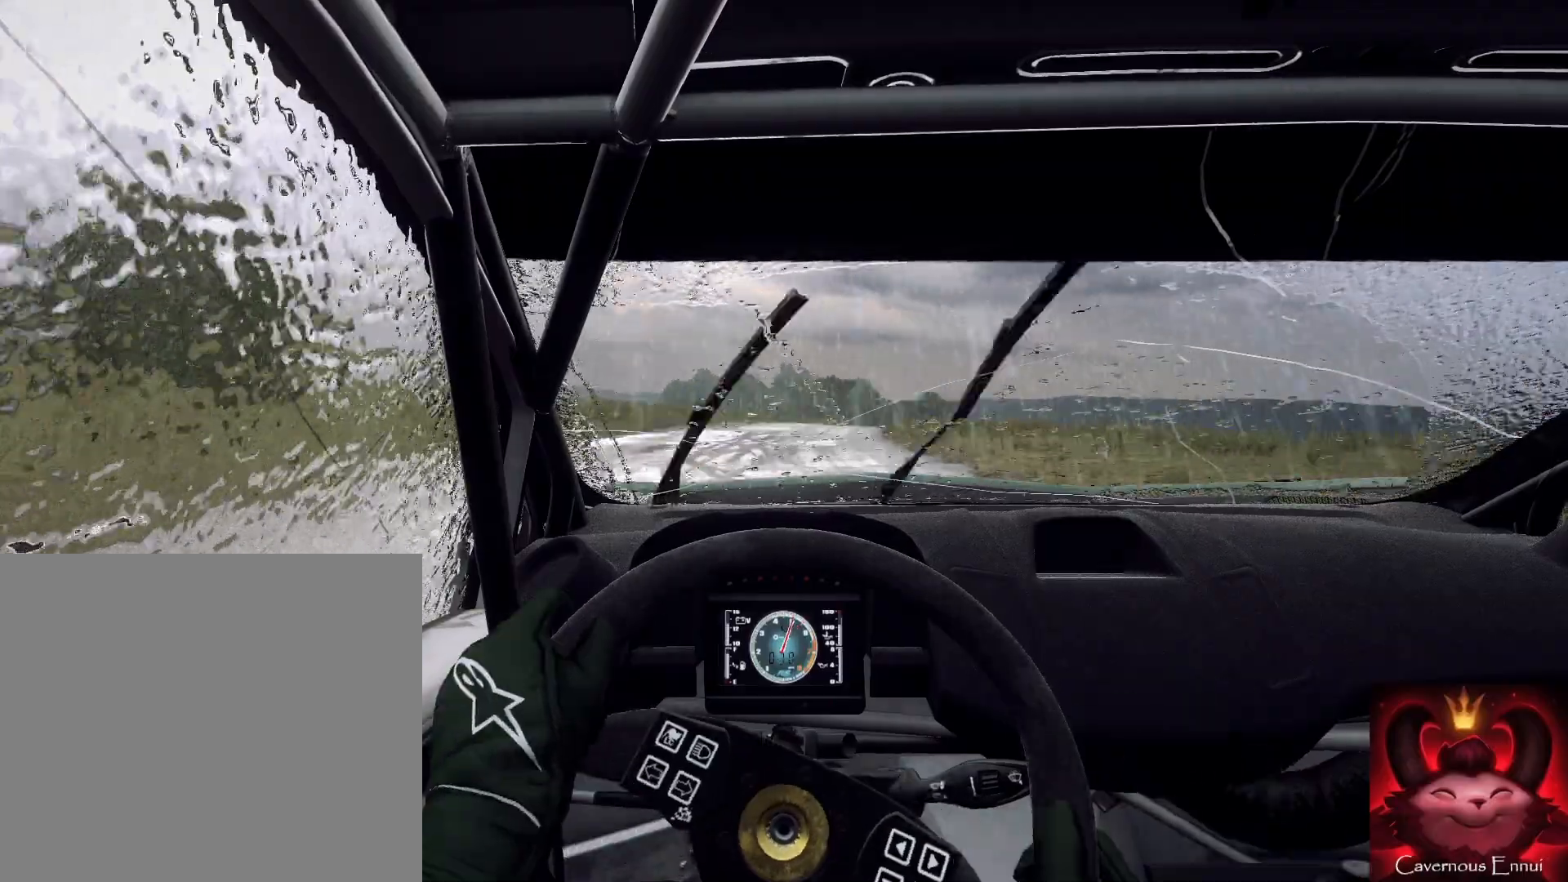
{"buttons": [], "left_stick": "right", "right_stick": "center", "events": [[67, "right_stick", "center"], [167, "left_stick", "right"], [267, "right_stick", "up"], [333, "left_stick", "center"], [367, "right_stick", "center"], [400, "left_stick", "right"]]}
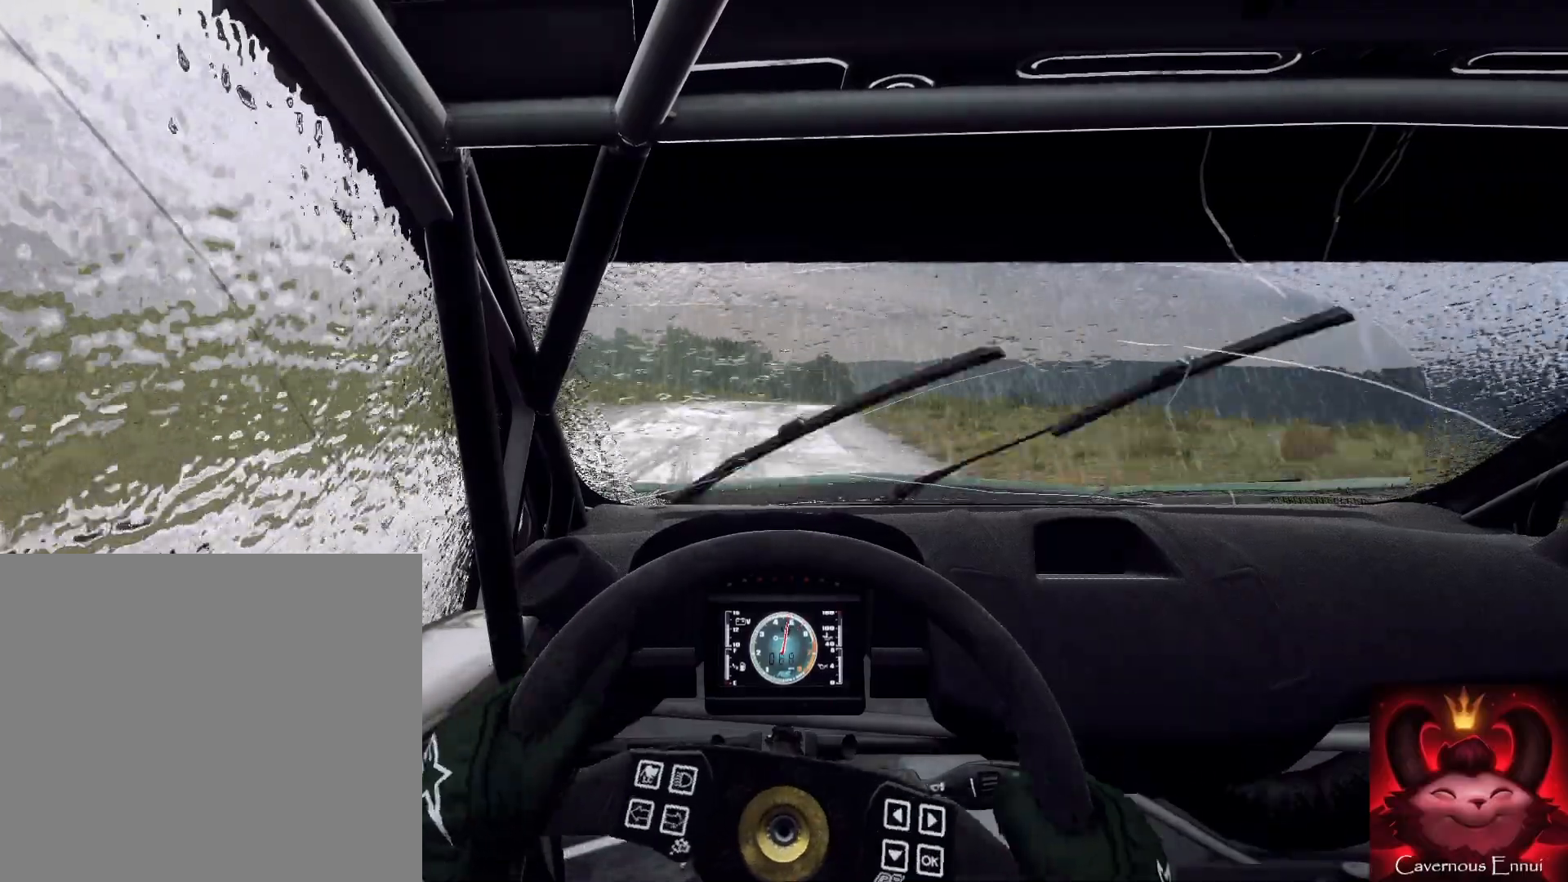
{"buttons": [], "left_stick": "right", "right_stick": "up", "events": [[33, "right_stick", "up"], [100, "left_stick", "center"], [200, "right_stick", "center"], [333, "right_stick", "up"], [400, "left_stick", "right"]]}
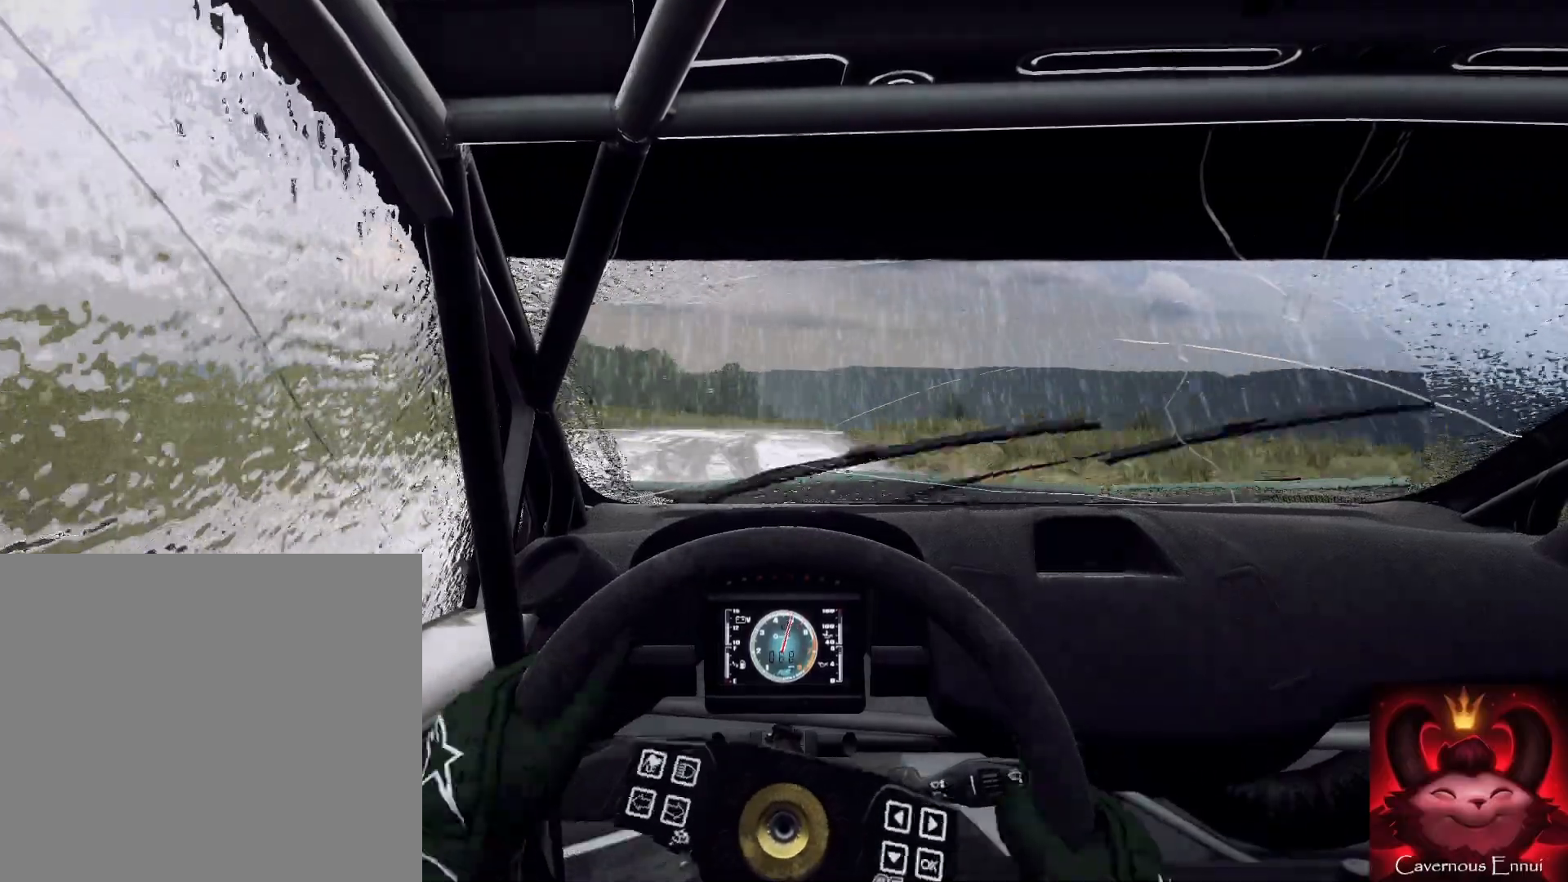
{"buttons": [], "left_stick": "center", "right_stick": "up", "events": [[100, "left_stick", "center"], [200, "left_stick", "right"], [333, "right_stick", "center"], [400, "left_stick", "center"], [500, "right_stick", "up"]]}
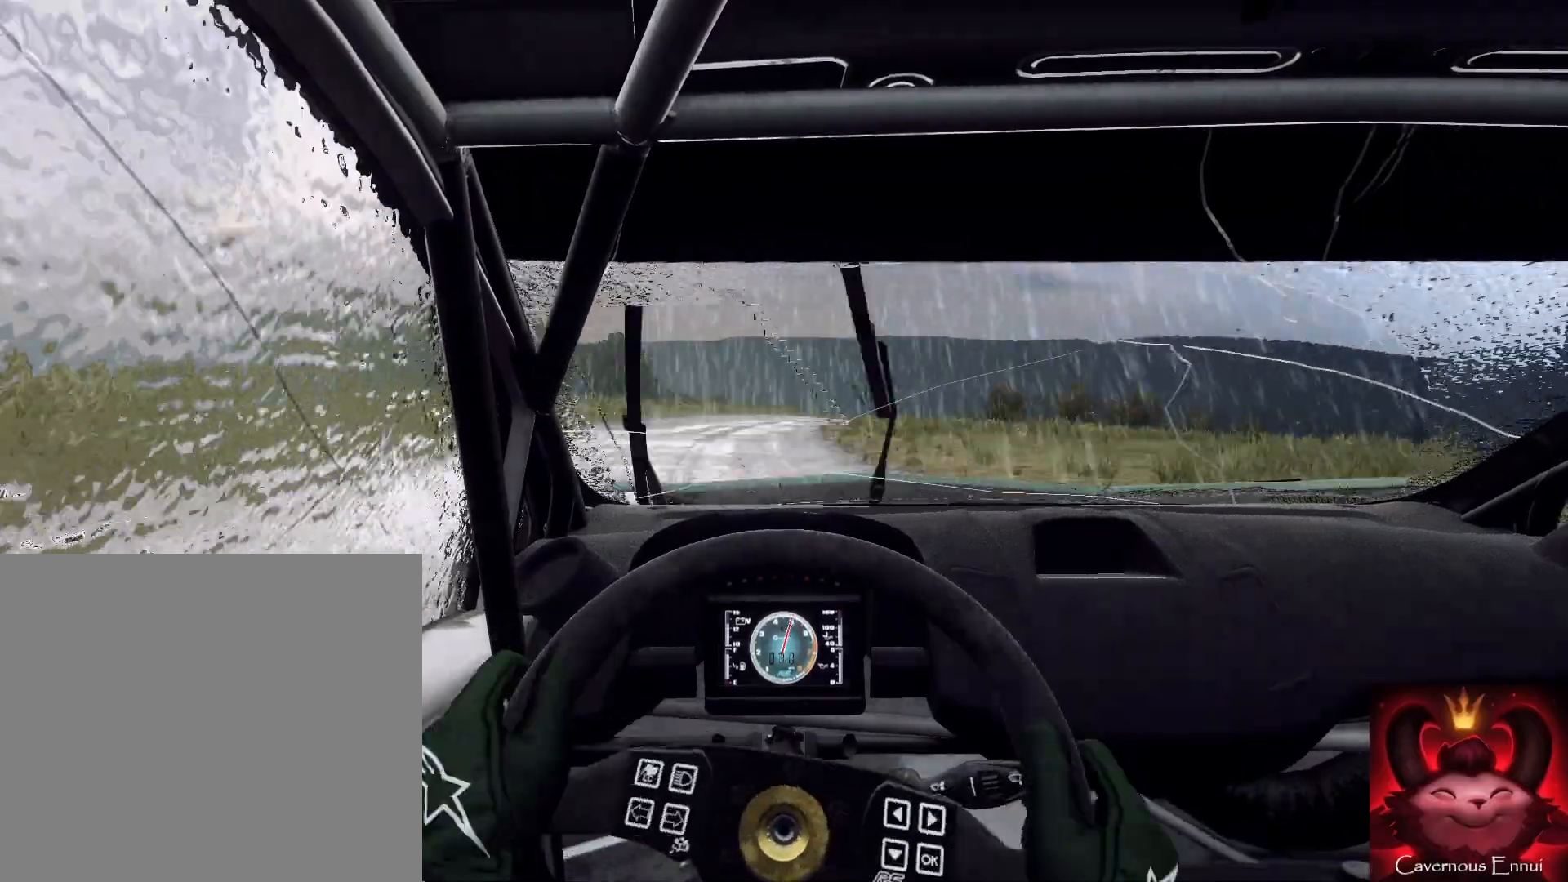
{"buttons": [], "left_stick": "right", "right_stick": "up", "events": [[67, "left_stick", "right"], [100, "L2", "down"], [100, "right_stick", "center"], [167, "L2", "up"], [267, "left_stick", "center"], [367, "left_stick", "right"], [433, "right_stick", "up"]]}
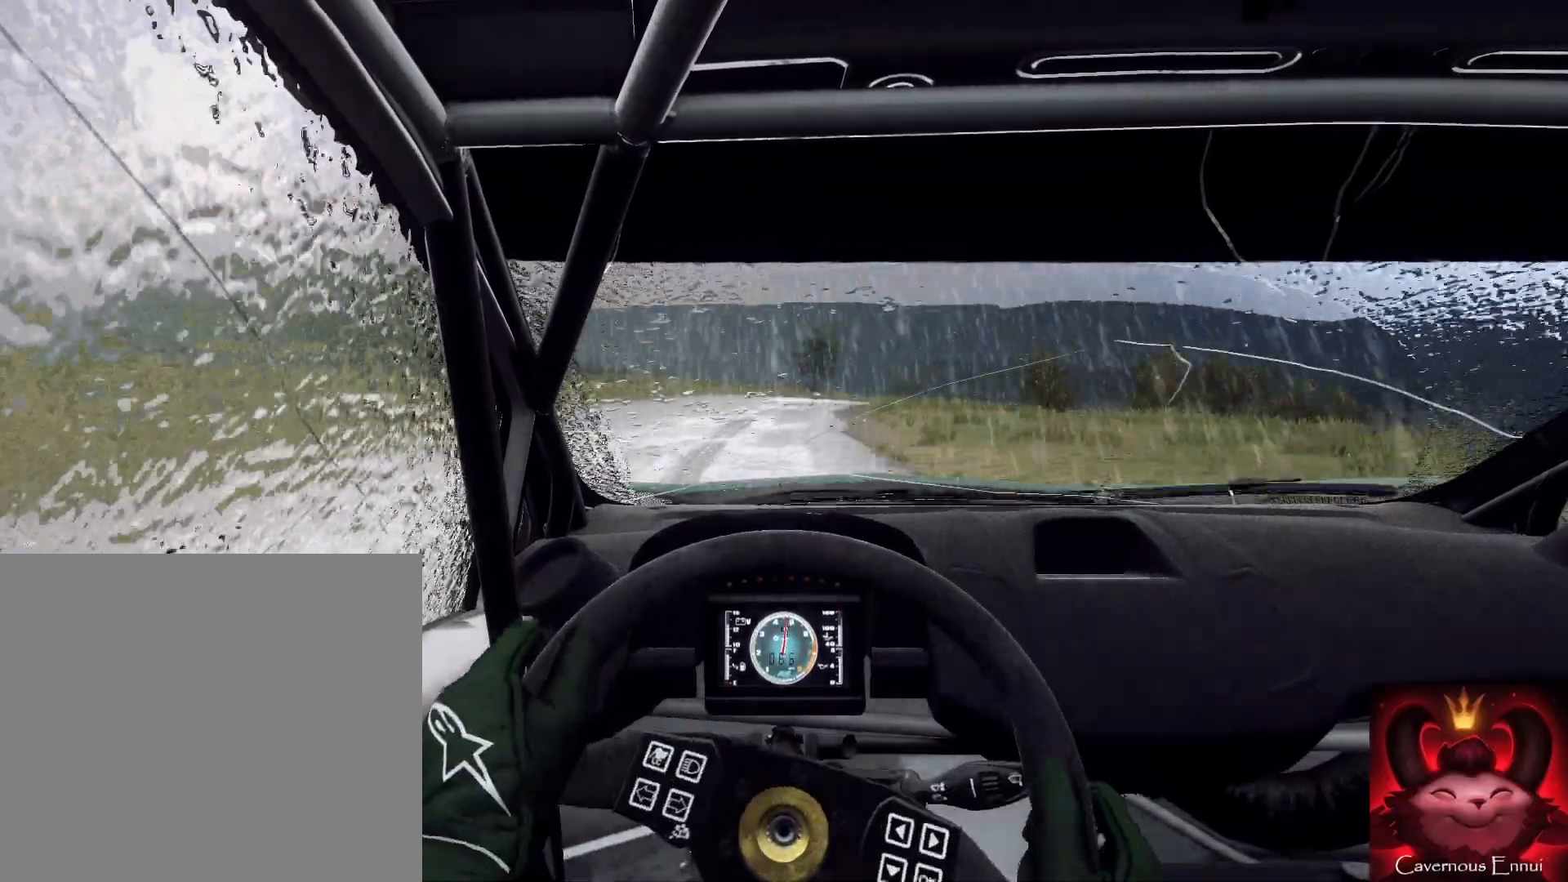
{"buttons": [], "left_stick": "center", "right_stick": "center", "events": [[33, "right_stick", "center"], [67, "left_stick", "center"], [133, "left_stick", "right"], [333, "left_stick", "center"], [333, "right_stick", "up"], [400, "left_stick", "right"], [467, "right_stick", "center"], [500, "left_stick", "center"]]}
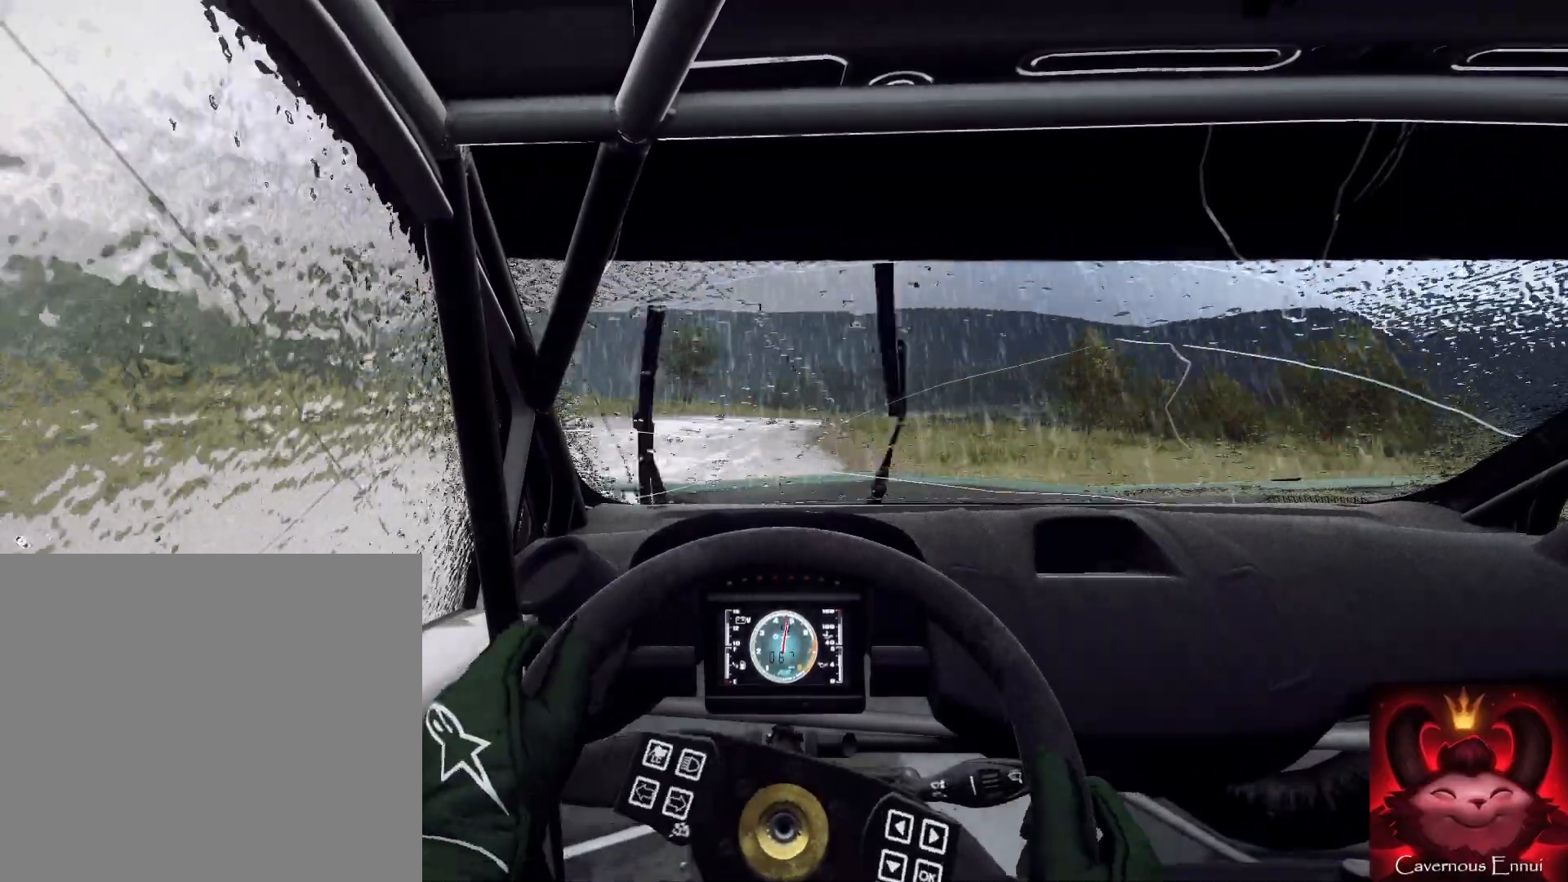
{"buttons": [], "left_stick": "center", "right_stick": "up", "events": [[100, "left_stick", "right"], [200, "left_stick", "center"], [200, "right_stick", "up"], [333, "left_stick", "right"], [433, "left_stick", "center"]]}
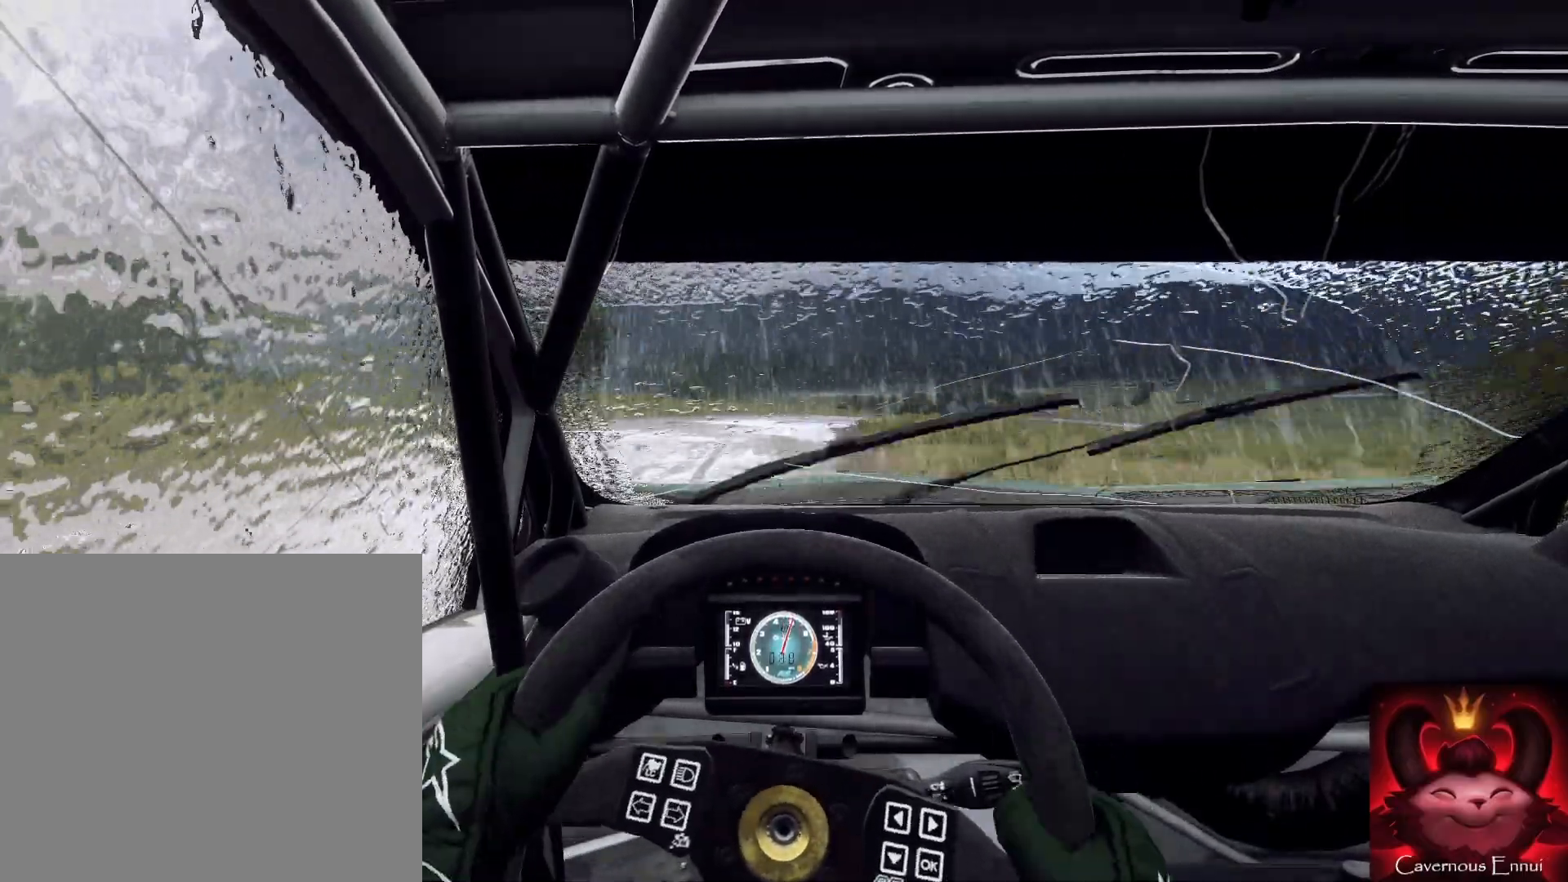
{"buttons": [], "left_stick": "center", "right_stick": "center", "events": [[100, "left_stick", "right"], [100, "right_stick", "center"], [300, "left_stick", "center"], [300, "right_stick", "up"], [367, "left_stick", "right"], [433, "right_stick", "center"], [500, "left_stick", "center"]]}
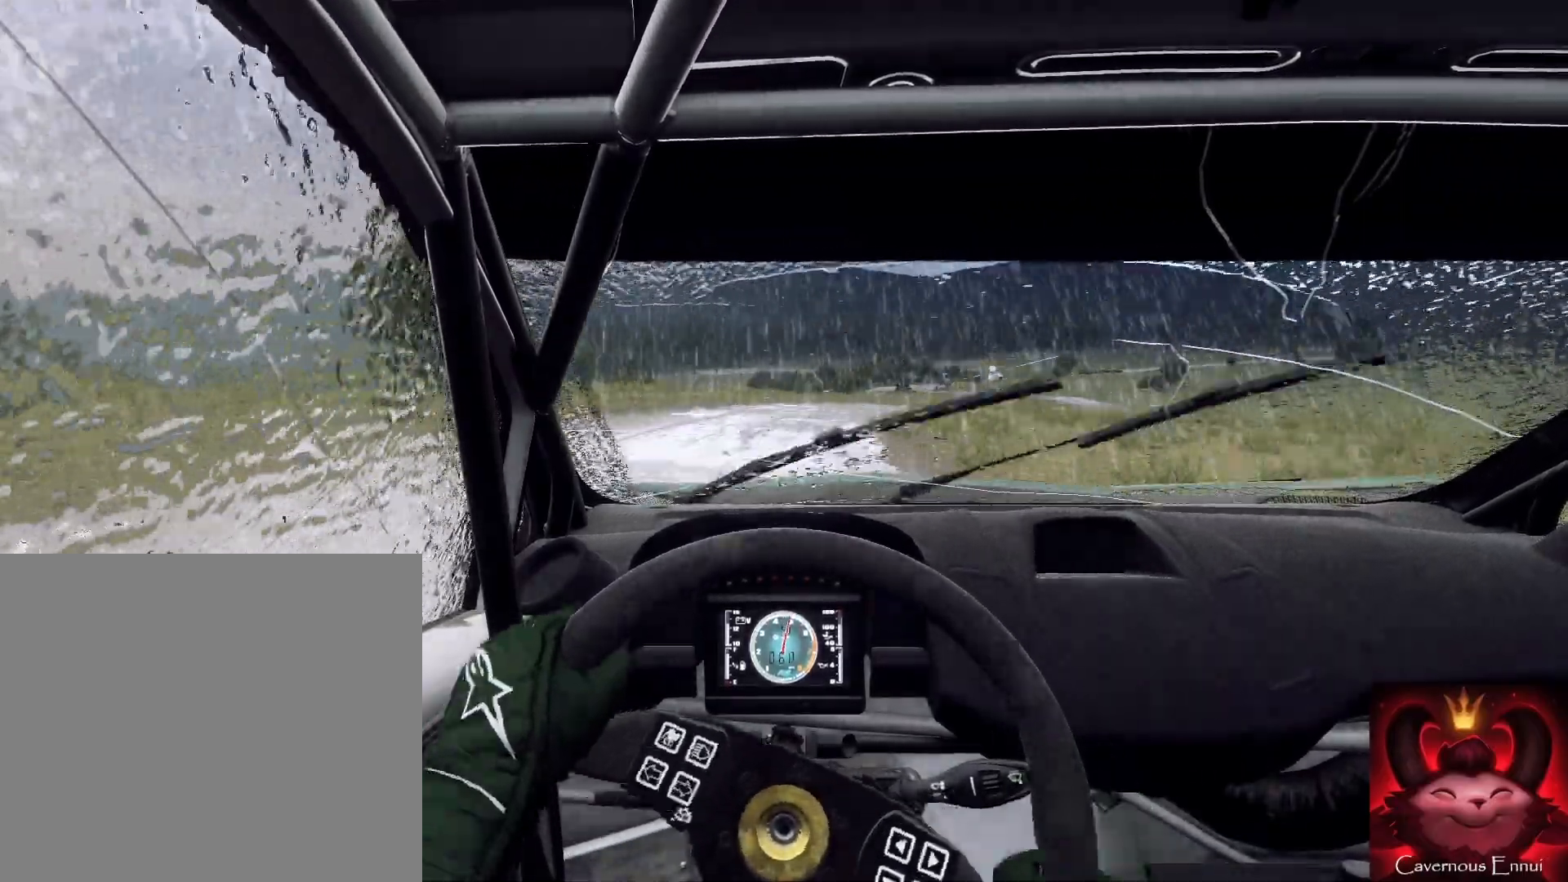
{"buttons": [], "left_stick": "center", "right_stick": "center", "events": [[33, "L2", "down"], [100, "left_stick", "right"], [133, "L2", "up"], [233, "left_stick", "center"], [333, "left_stick", "right"], [467, "left_stick", "center"]]}
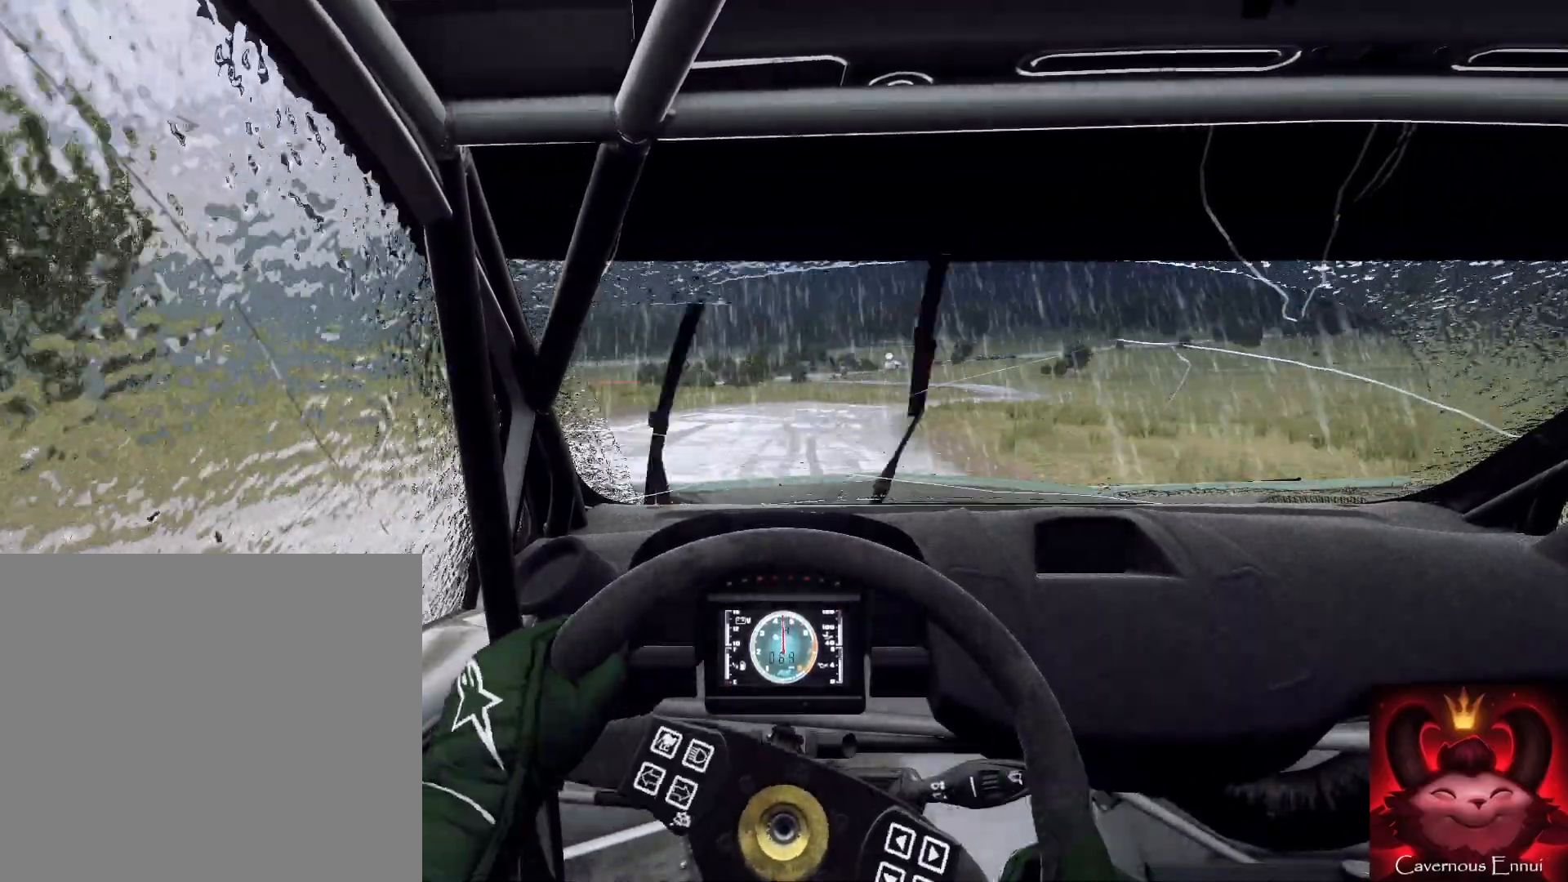
{"buttons": [], "left_stick": "right", "right_stick": "center", "events": [[67, "left_stick", "right"], [167, "L1", "down"], [233, "L1", "up"], [367, "left_stick", "center"], [433, "left_stick", "right"]]}
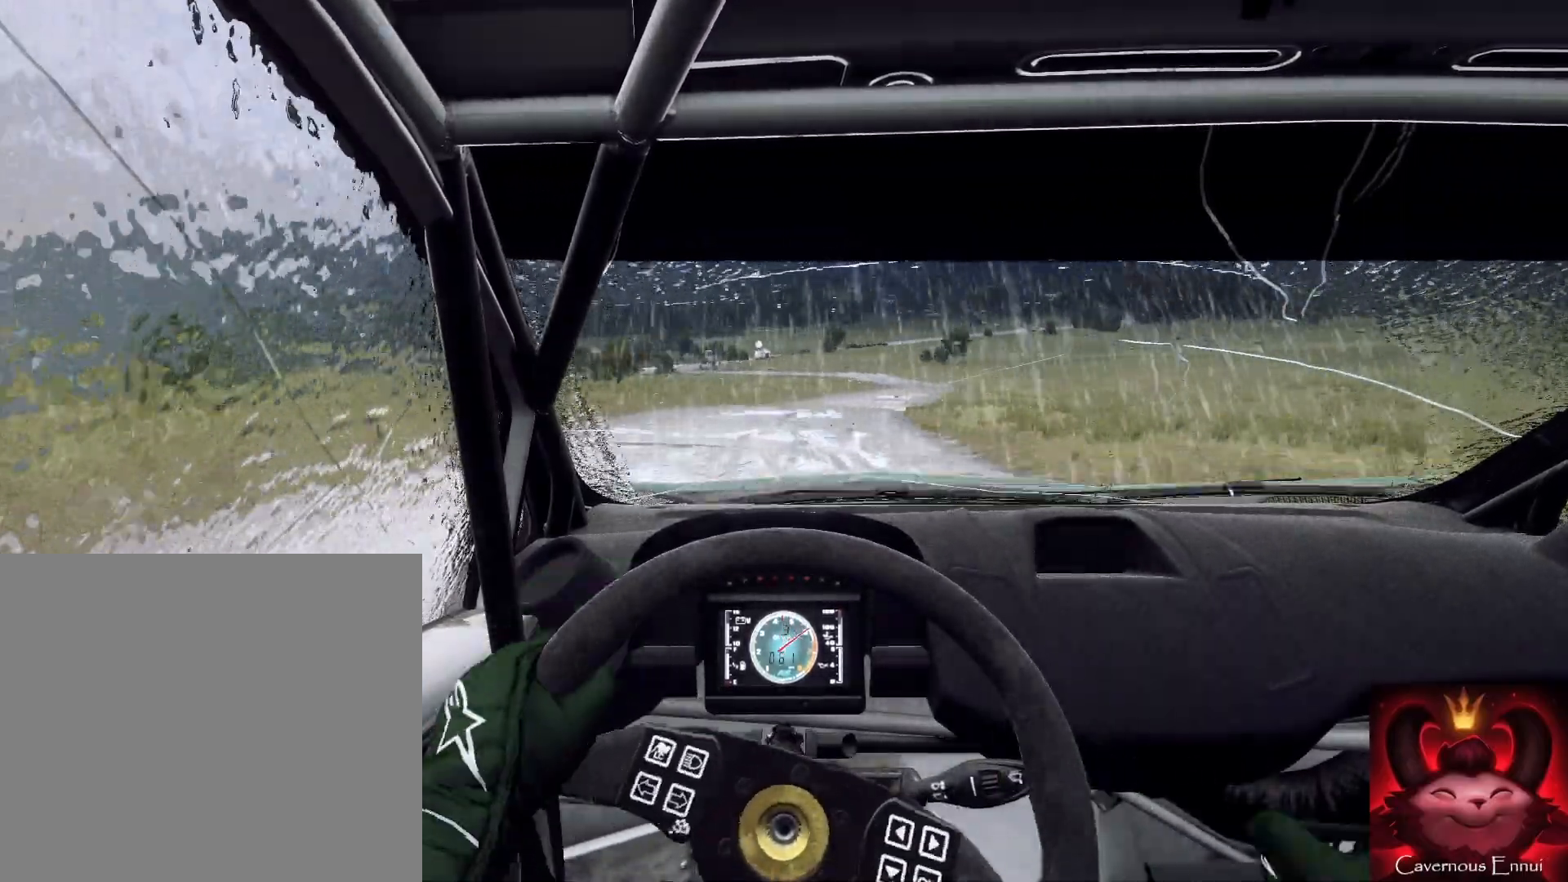
{"buttons": [], "left_stick": "right", "right_stick": "up", "events": [[100, "left_stick", "center"], [167, "left_stick", "right"], [167, "right_stick", "up"], [333, "left_stick", "center"], [433, "left_stick", "right"]]}
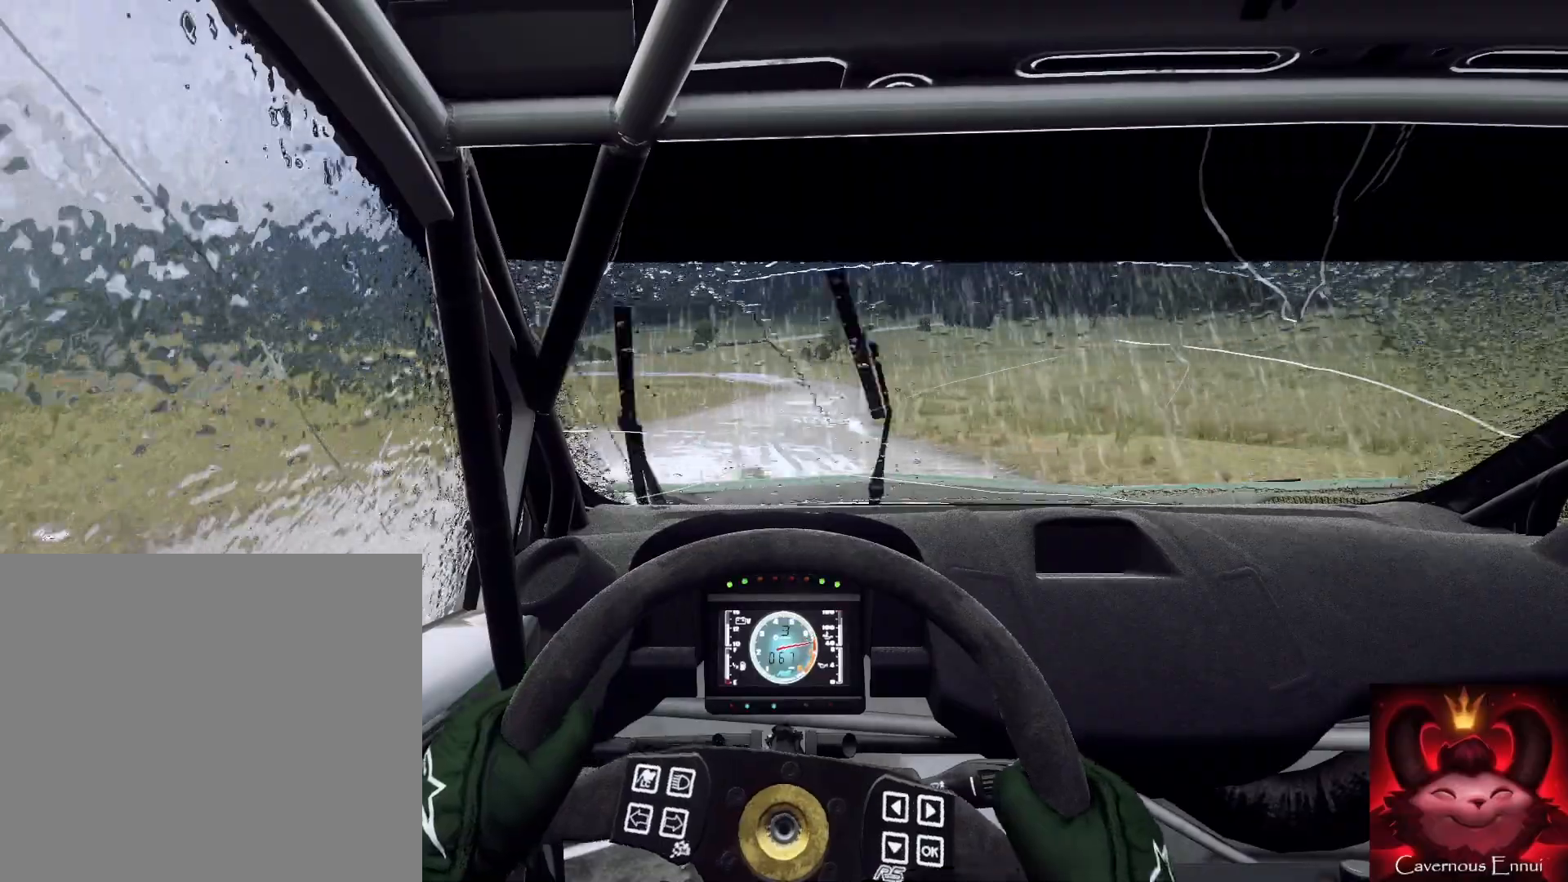
{"buttons": [], "left_stick": "center", "right_stick": "up", "events": [[100, "left_stick", "center"], [200, "left_stick", "right"], [333, "R1", "down"], [367, "R1", "up"], [400, "left_stick", "center"]]}
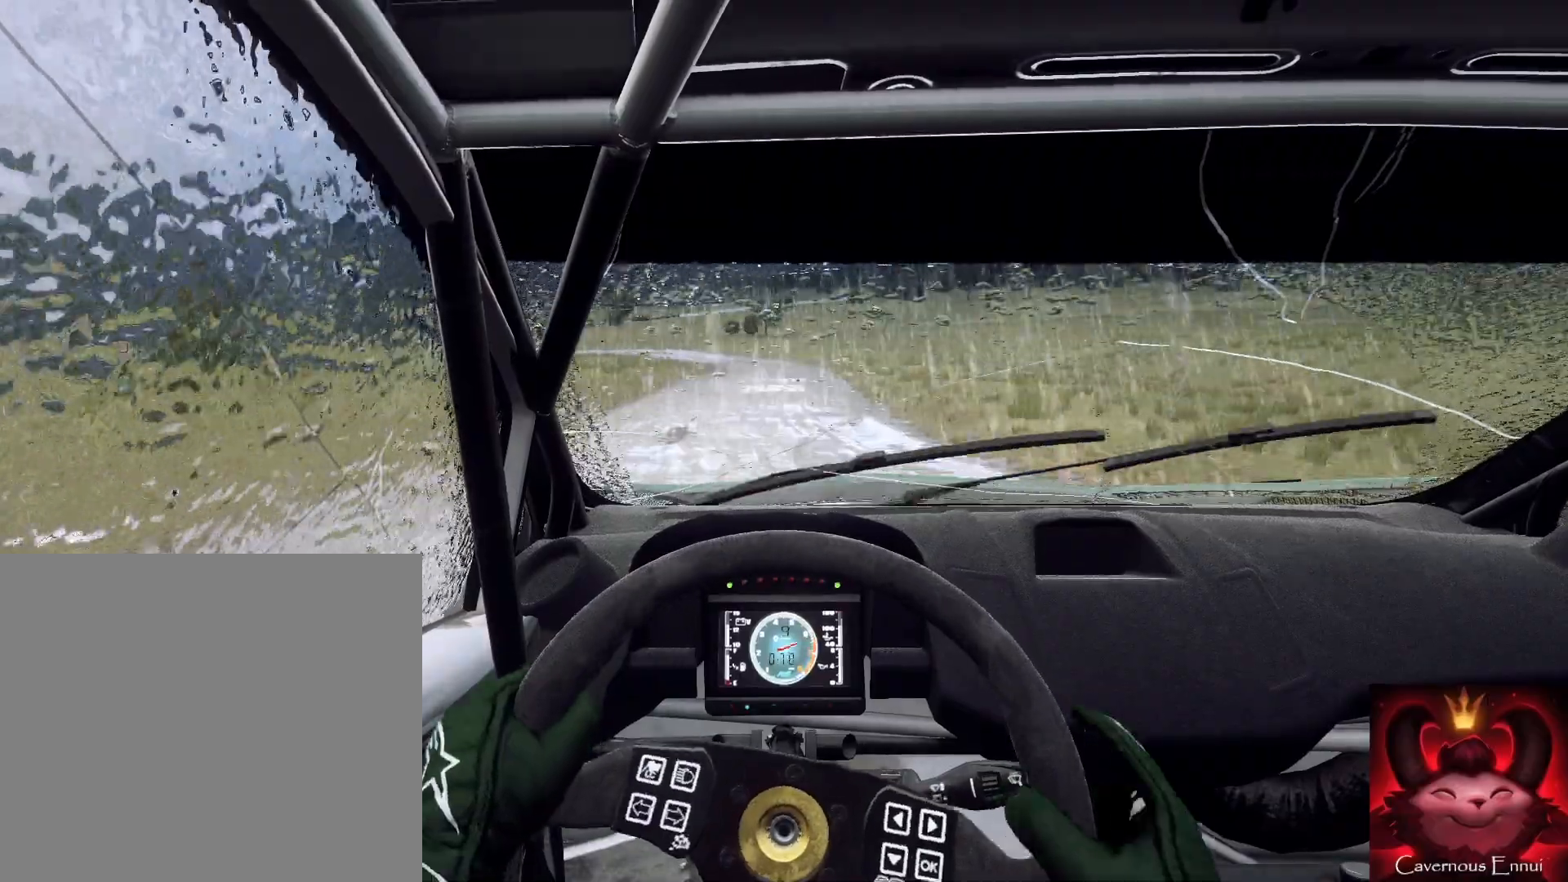
{"buttons": [], "left_stick": "center", "right_stick": "up", "events": [[67, "left_stick", "right"], [133, "left_stick", "center"], [267, "left_stick", "left"], [333, "left_stick", "down-left"], [433, "left_stick", "center"]]}
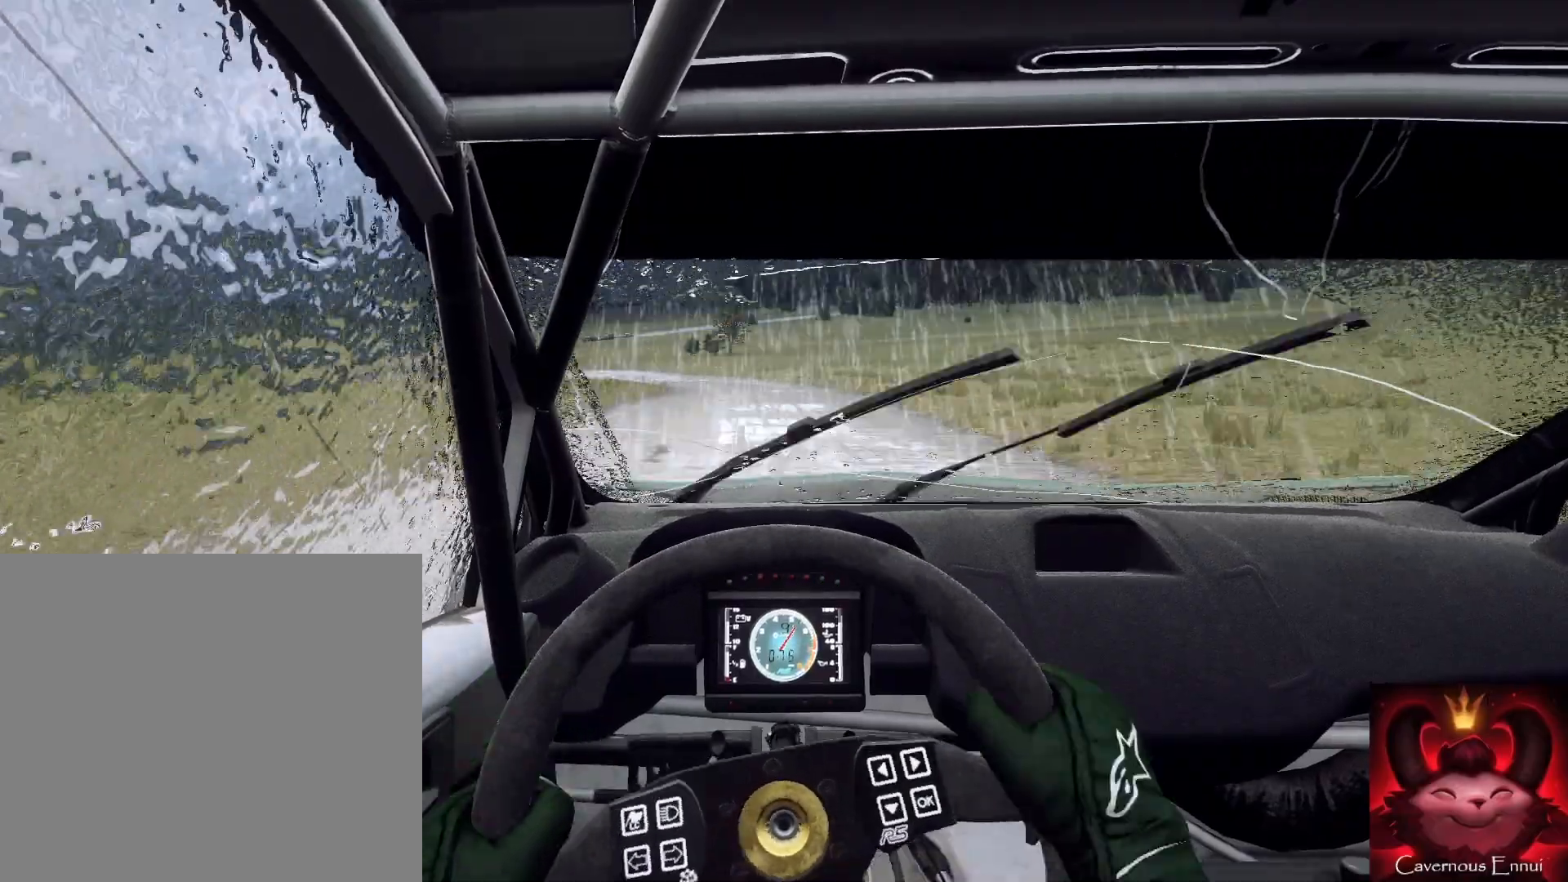
{"buttons": [], "left_stick": "center", "right_stick": "center", "events": [[33, "left_stick", "left"], [167, "left_stick", "center"], [200, "right_stick", "center"], [333, "L2", "down"], [333, "left_stick", "left"], [333, "right_stick", "up"], [433, "L2", "up"], [467, "left_stick", "center"], [467, "right_stick", "center"]]}
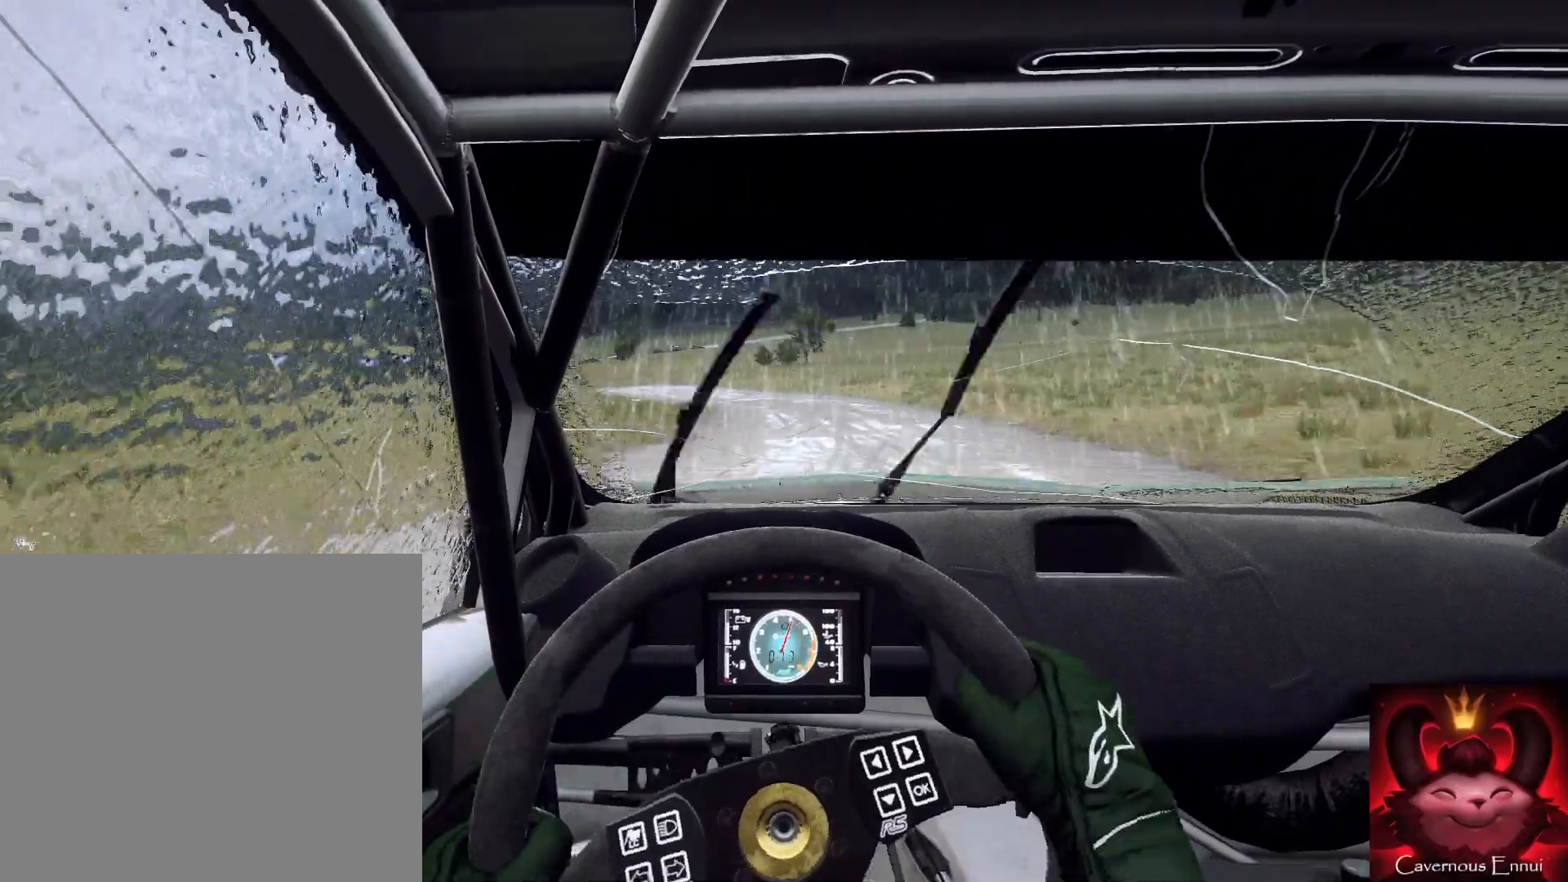
{"buttons": [], "left_stick": "center", "right_stick": "up", "events": [[133, "left_stick", "down-left"], [167, "right_stick", "up"], [367, "left_stick", "center"]]}
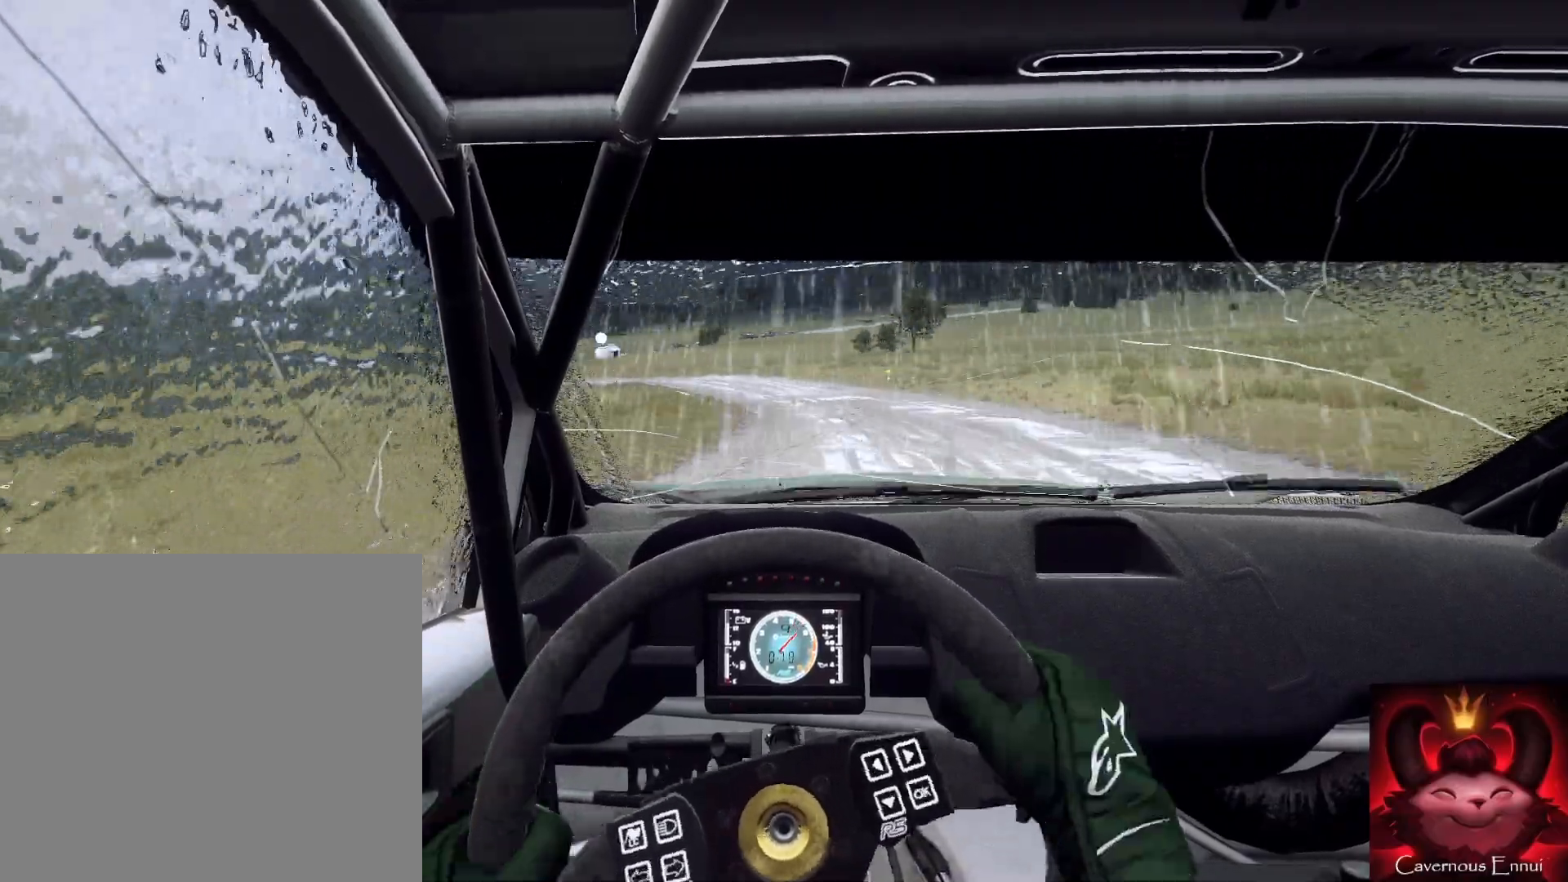
{"buttons": ["L2"], "left_stick": "left", "right_stick": "center", "events": [[133, "left_stick", "down-left"], [200, "right_stick", "center"], [267, "L2", "down"], [333, "L2", "up"], [367, "left_stick", "center"], [467, "L2", "down"], [467, "left_stick", "left"]]}
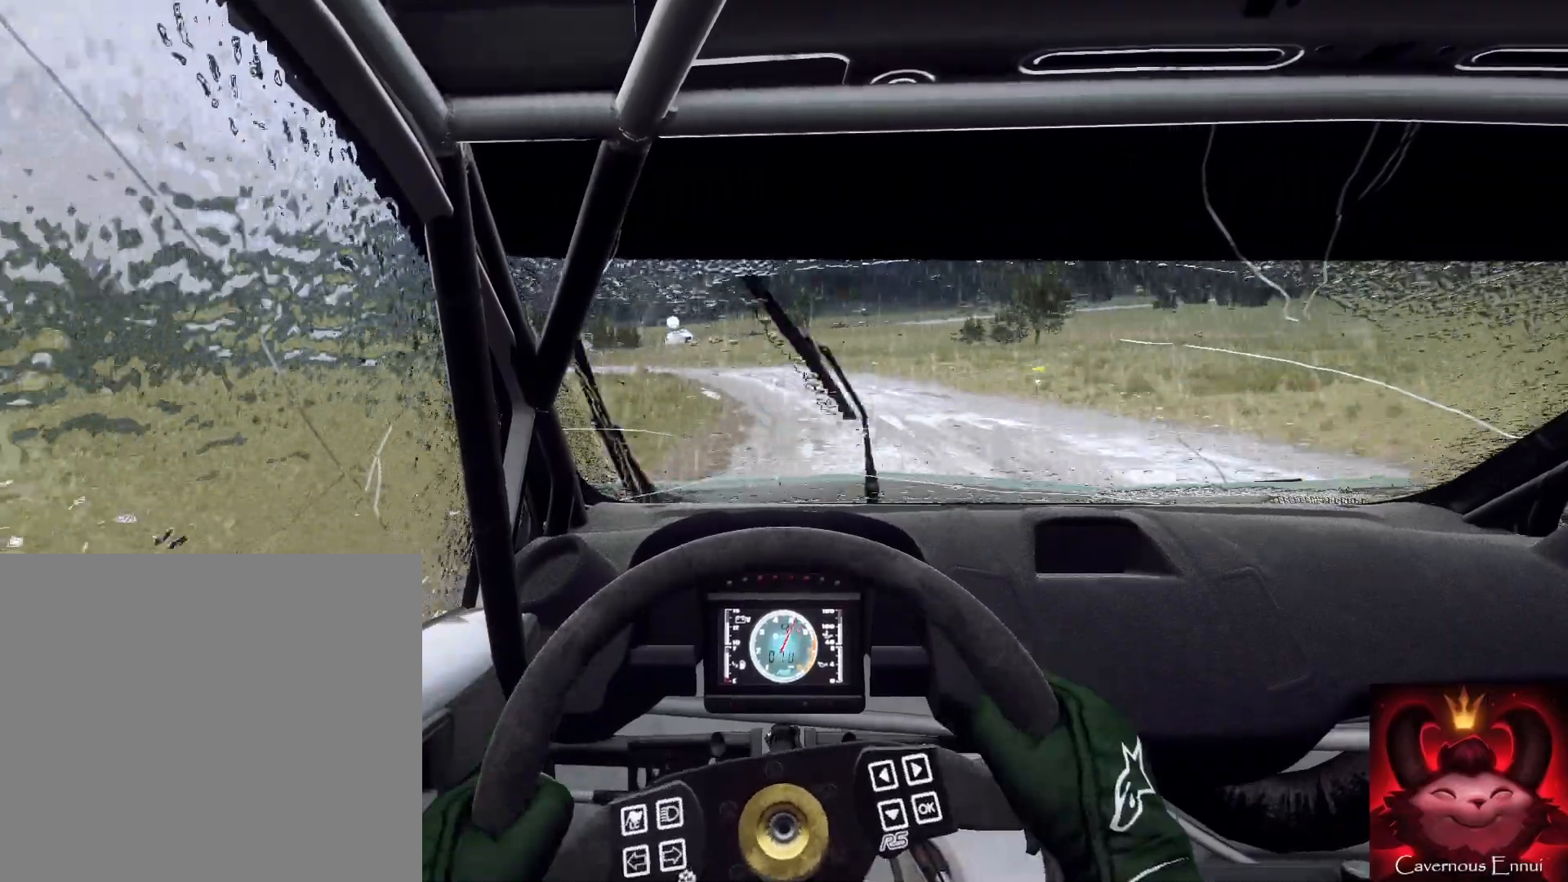
{"buttons": [], "left_stick": "left", "right_stick": "center", "events": [[33, "L2", "up"], [100, "left_stick", "center"], [233, "left_stick", "left"], [267, "right_stick", "up"], [367, "left_stick", "center"], [400, "right_stick", "center"], [433, "left_stick", "left"]]}
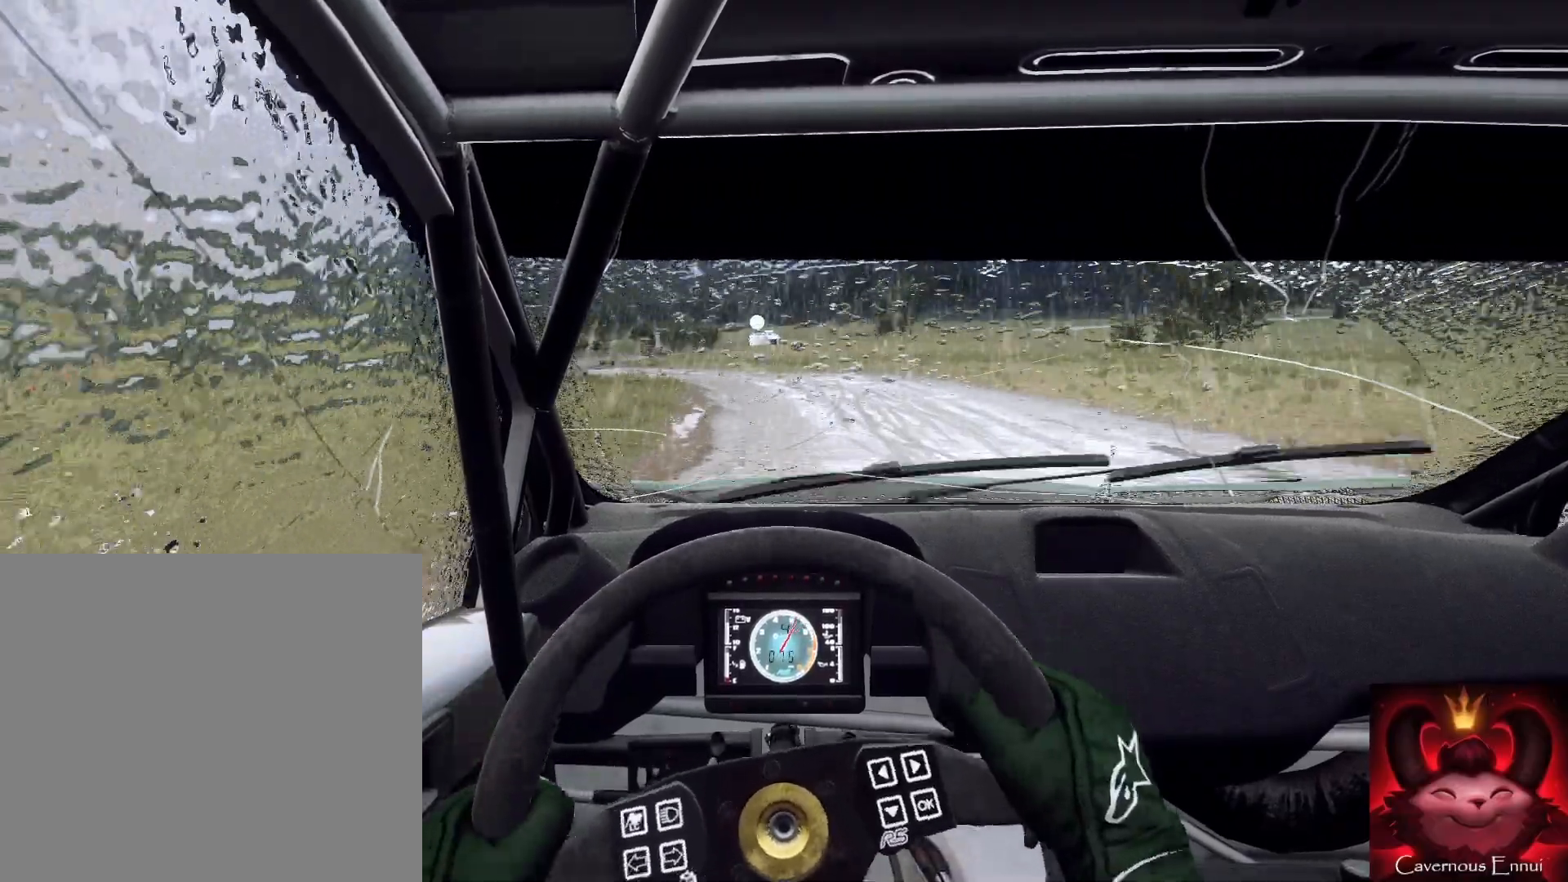
{"buttons": [], "left_stick": "left", "right_stick": "center", "events": [[133, "right_stick", "up"], [200, "L2", "down"], [200, "right_stick", "center"], [333, "L2", "up"], [367, "left_stick", "center"], [400, "L2", "down"], [467, "left_stick", "left"], [500, "L2", "up"]]}
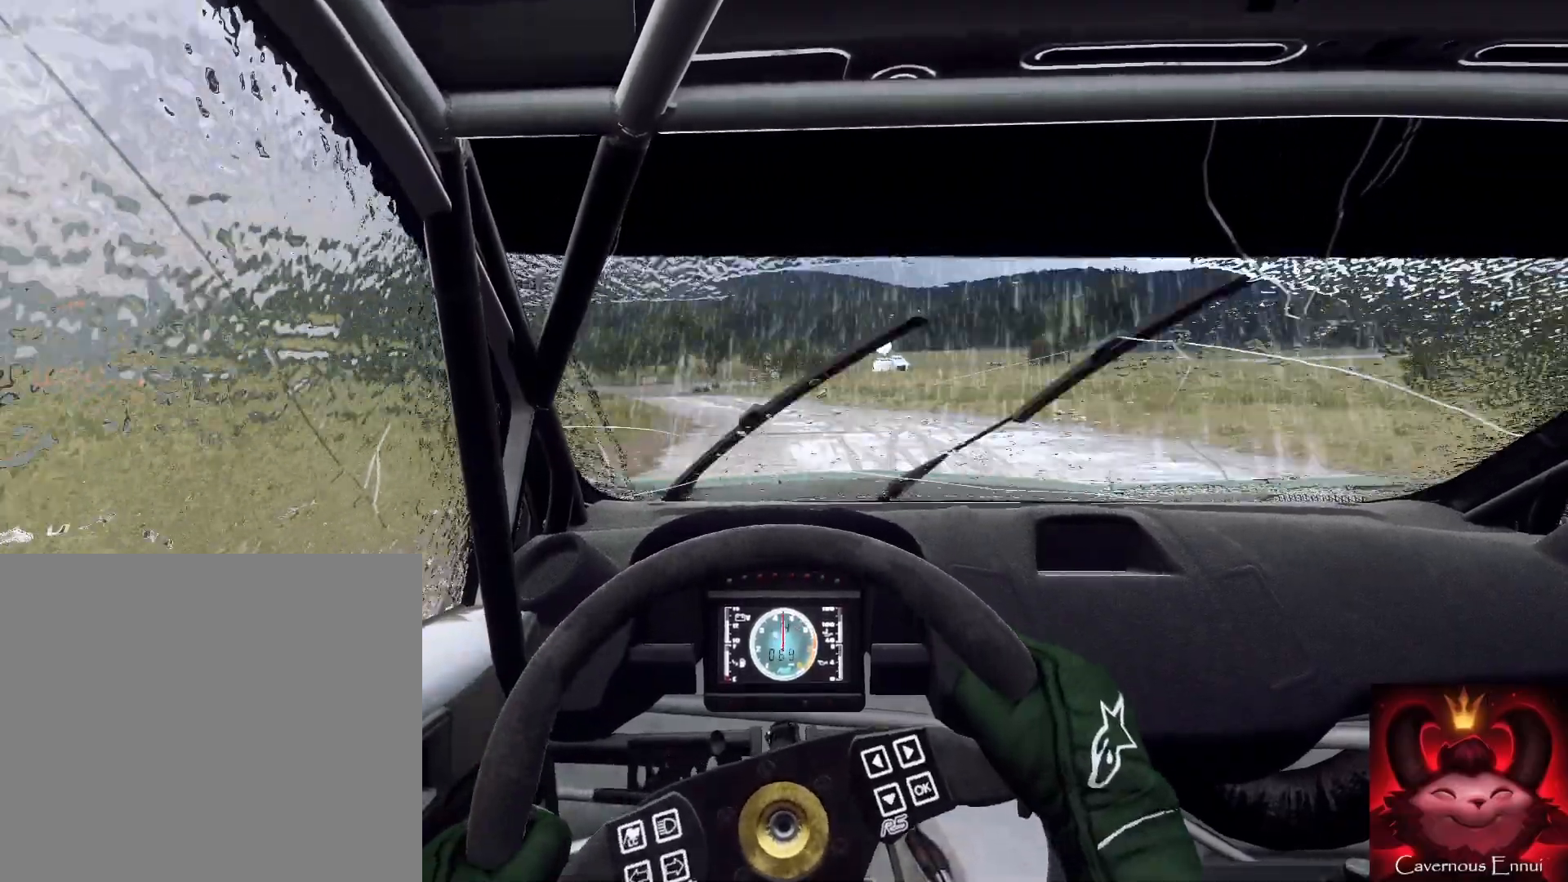
{"buttons": [], "left_stick": "right", "right_stick": "center", "events": [[133, "L2", "down"], [167, "L2", "up"], [200, "L1", "down"], [200, "left_stick", "center"], [300, "L1", "up"], [467, "left_stick", "right"]]}
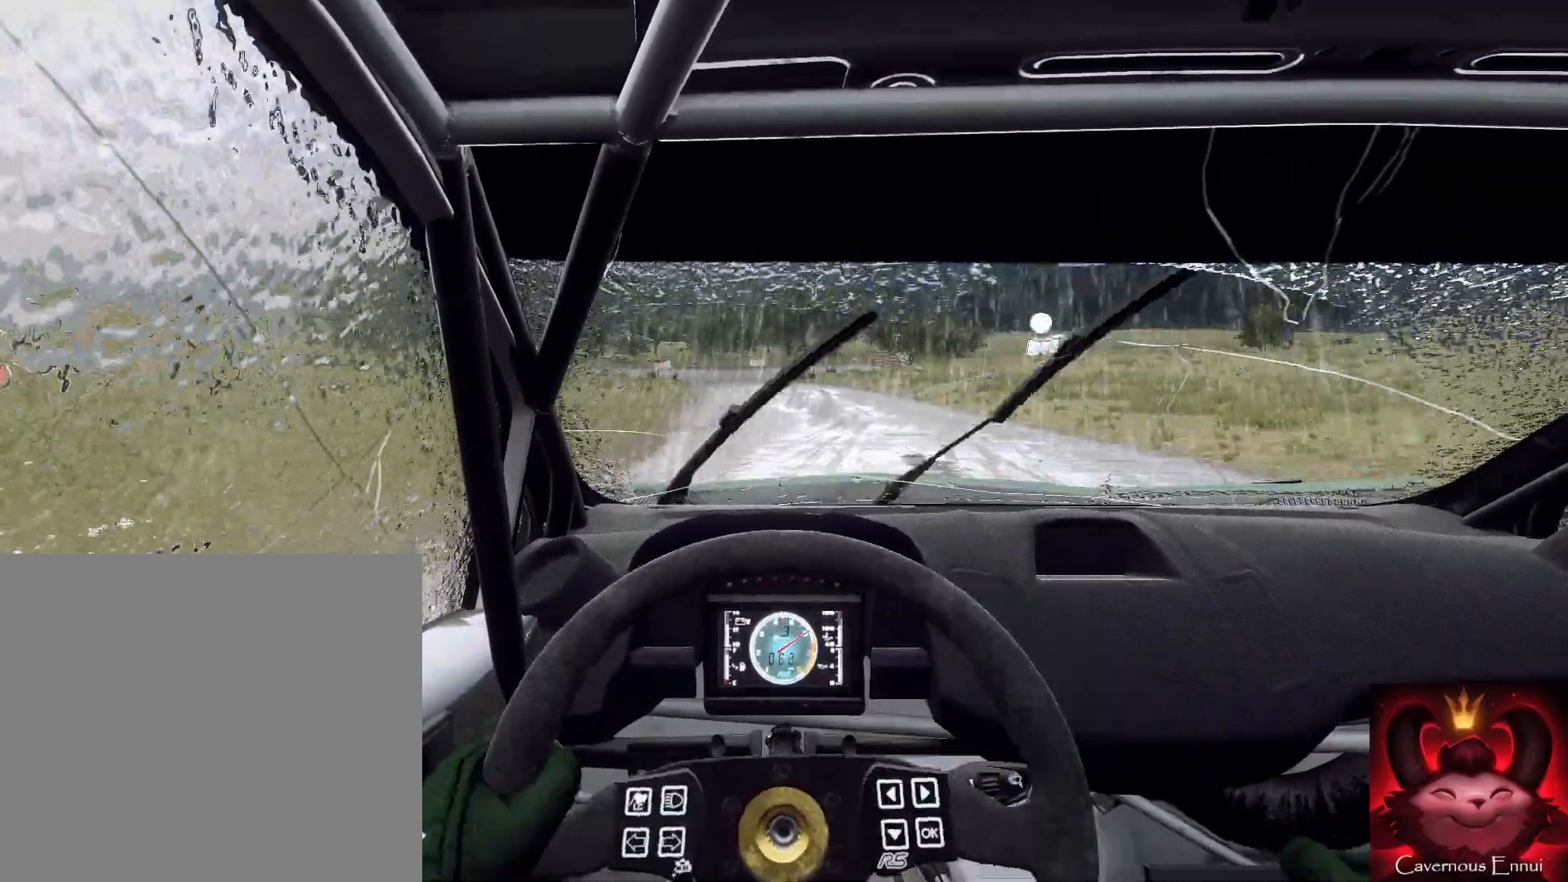
{"buttons": ["L2"], "left_stick": "left", "right_stick": "center", "events": [[167, "right_stick", "up"], [200, "left_stick", "center"], [267, "left_stick", "left"], [267, "right_stick", "center"], [300, "L2", "down"]]}
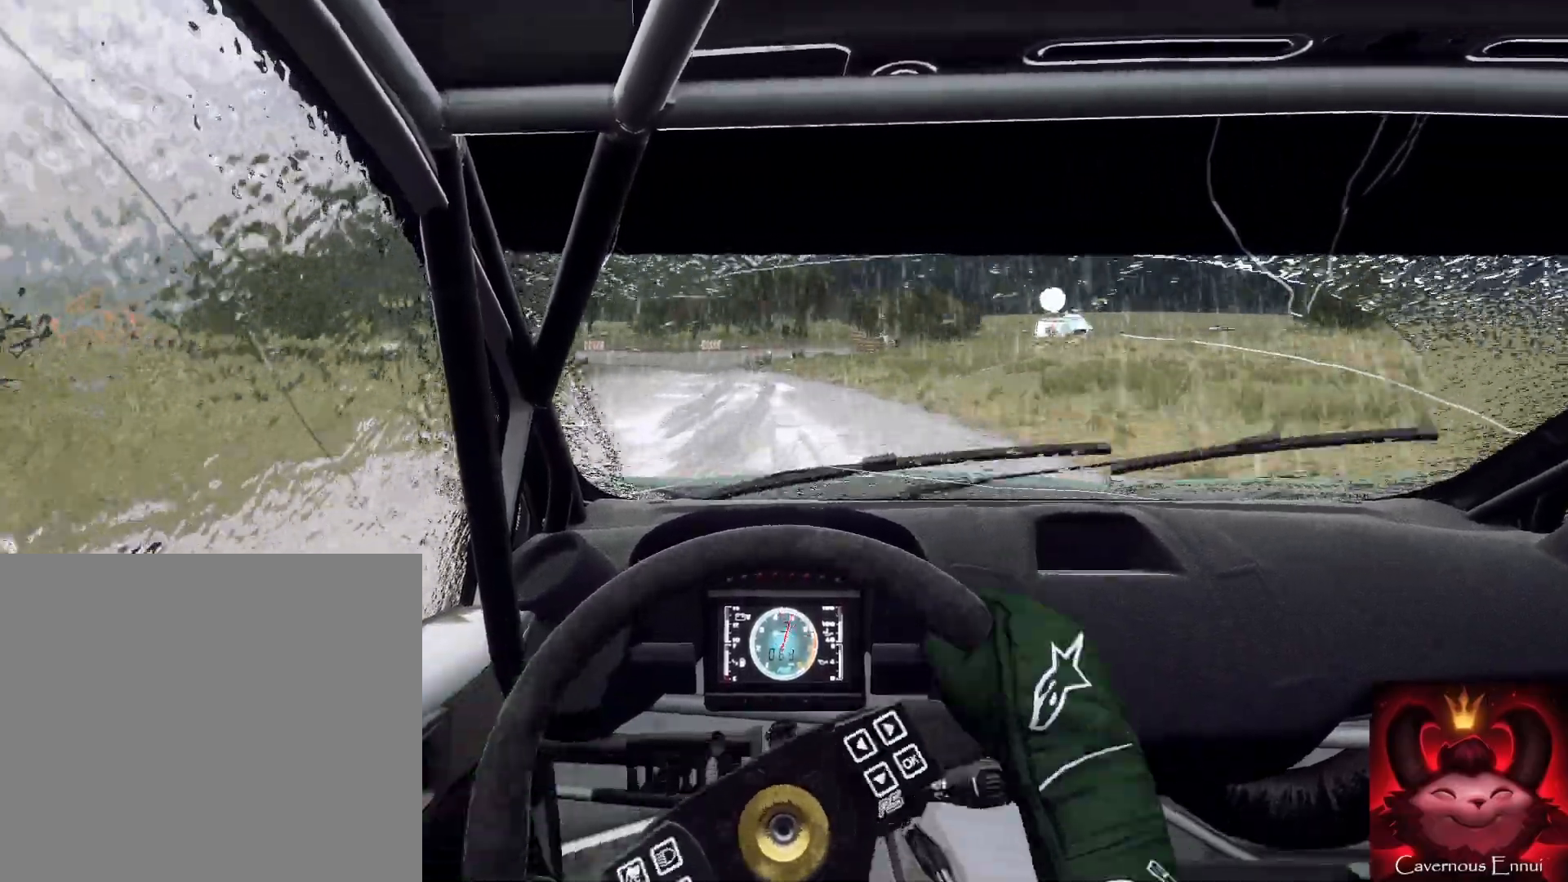
{"buttons": [], "left_stick": "left", "right_stick": "up", "events": [[100, "L2", "up"], [100, "left_stick", "center"], [200, "L2", "down"], [333, "L2", "up"], [400, "left_stick", "left"], [500, "right_stick", "up"]]}
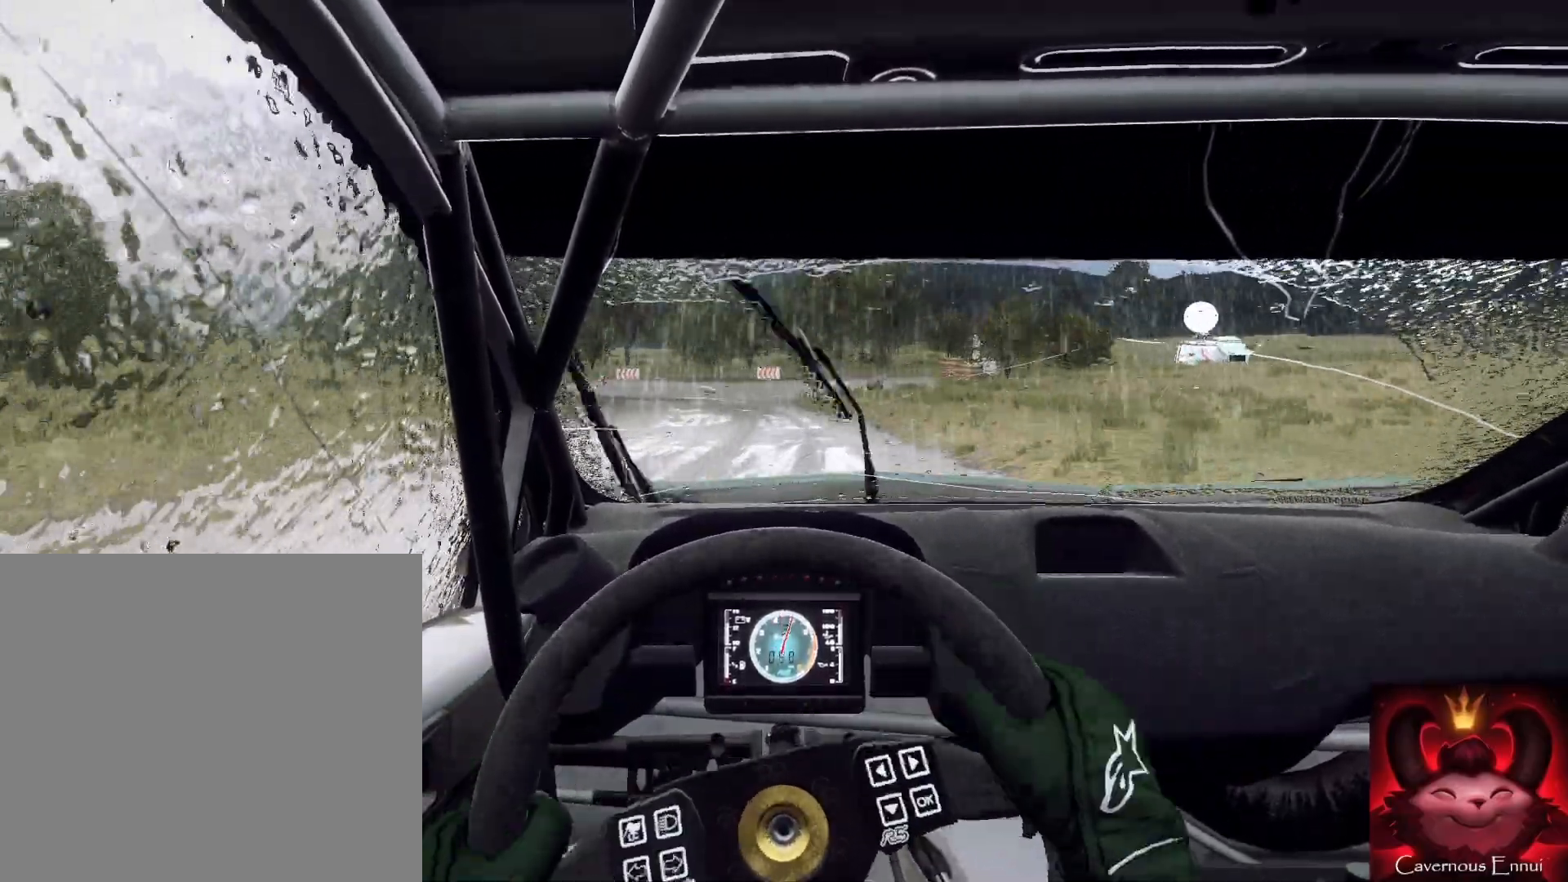
{"buttons": [], "left_stick": "center", "right_stick": "up", "events": [[133, "left_stick", "center"], [167, "right_stick", "center"], [233, "left_stick", "down-left"], [300, "left_stick", "right"], [367, "left_stick", "center"], [500, "right_stick", "up"]]}
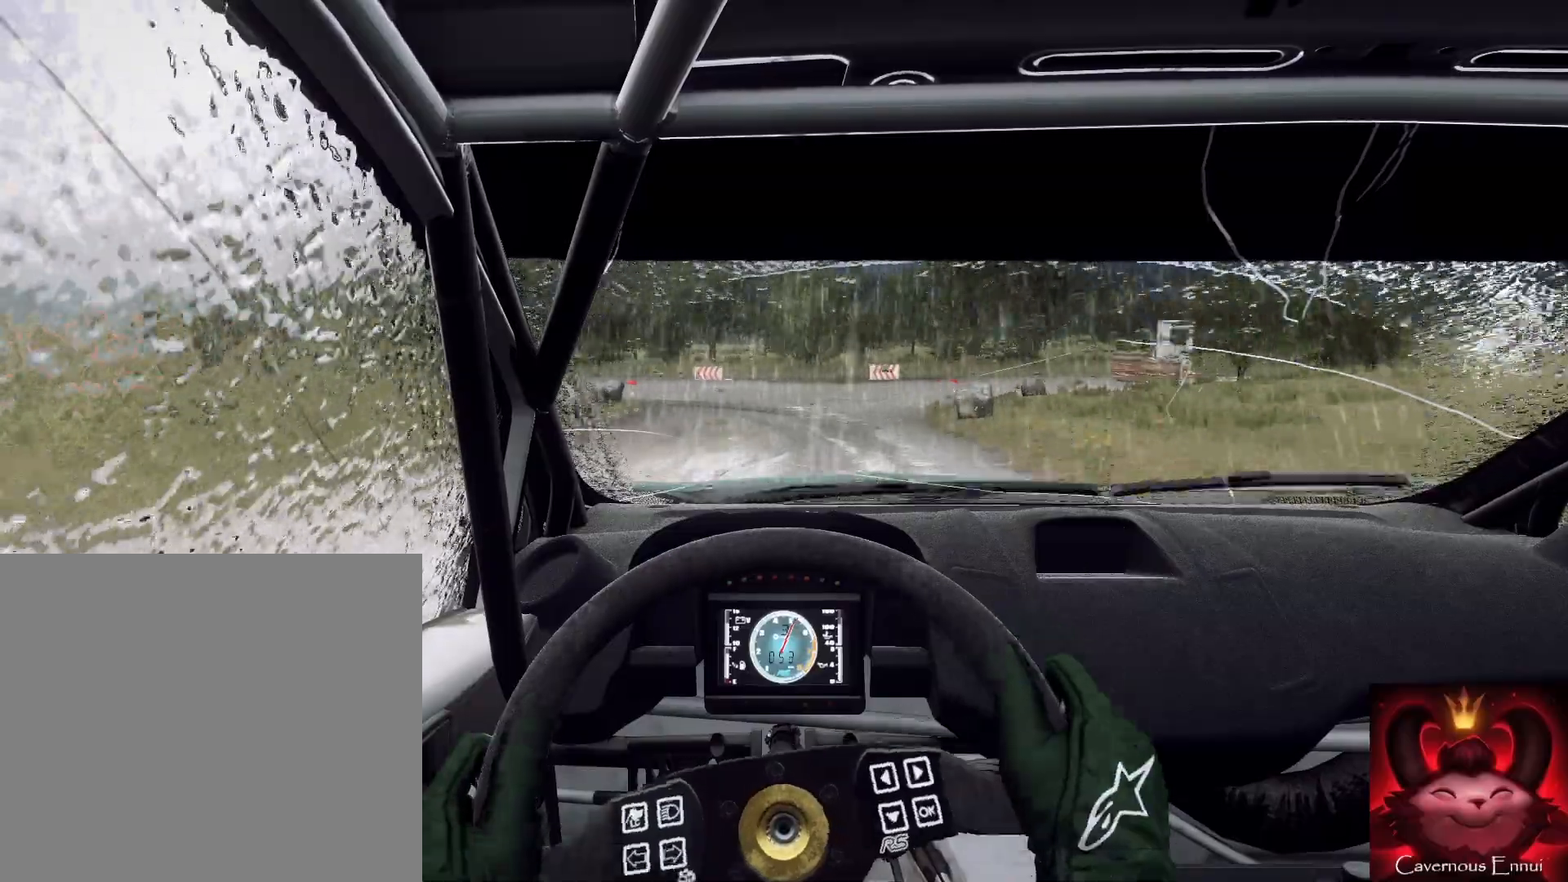
{"buttons": ["L2"], "left_stick": "left", "right_stick": "center", "events": [[233, "left_stick", "left"], [267, "right_stick", "center"], [300, "L2", "down"]]}
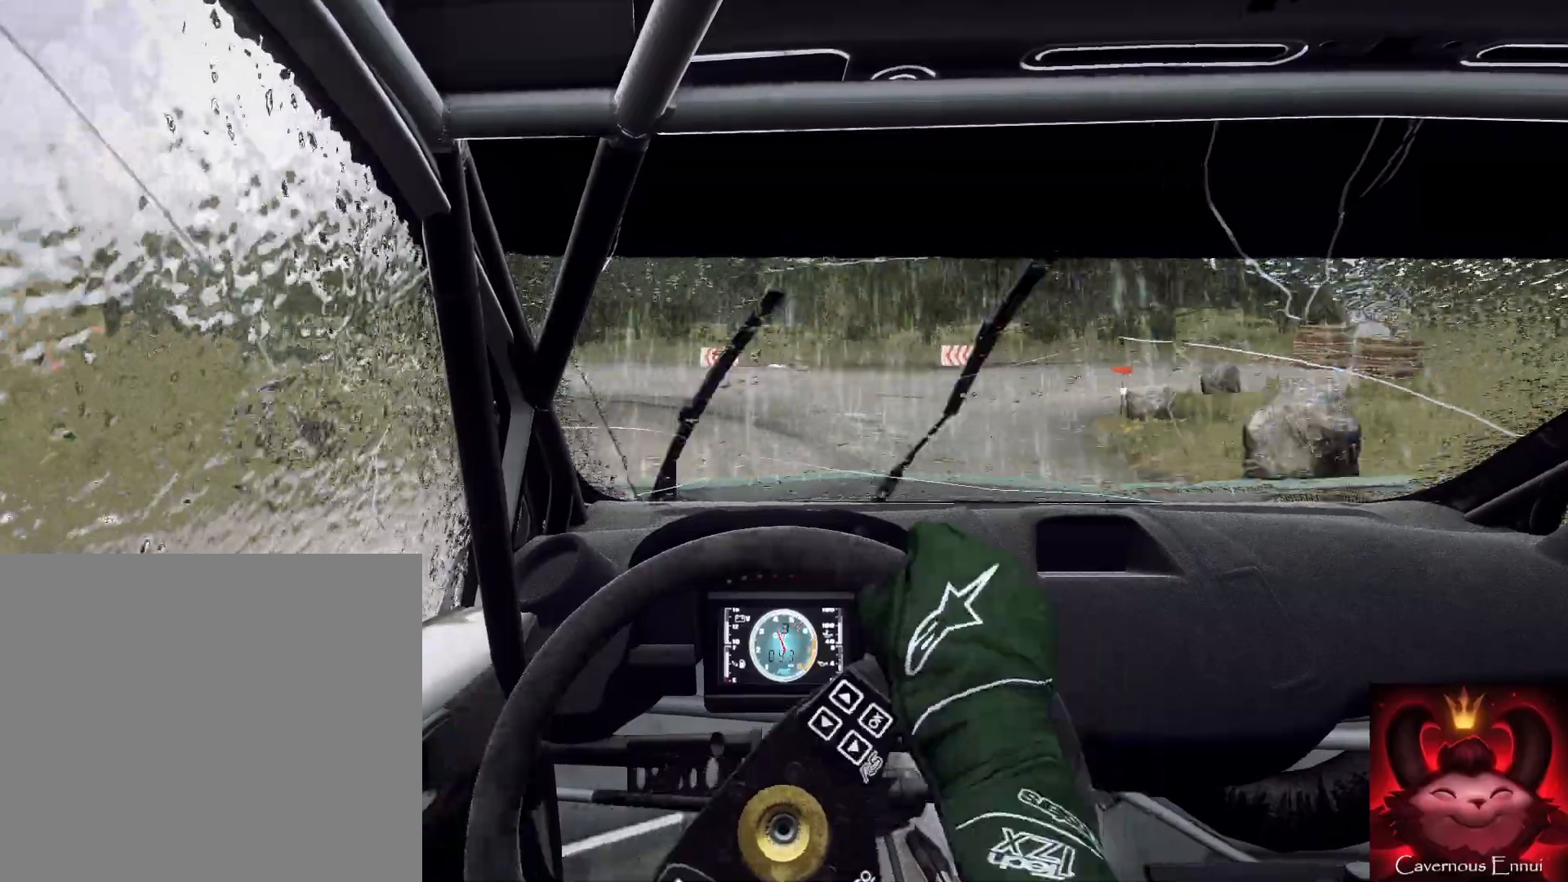
{"buttons": [], "left_stick": "left", "right_stick": "center", "events": [[67, "L2", "up"], [133, "L2", "down"], [133, "left_stick", "center"], [200, "left_stick", "left"], [267, "L2", "up"], [333, "L2", "down"], [433, "L2", "up"]]}
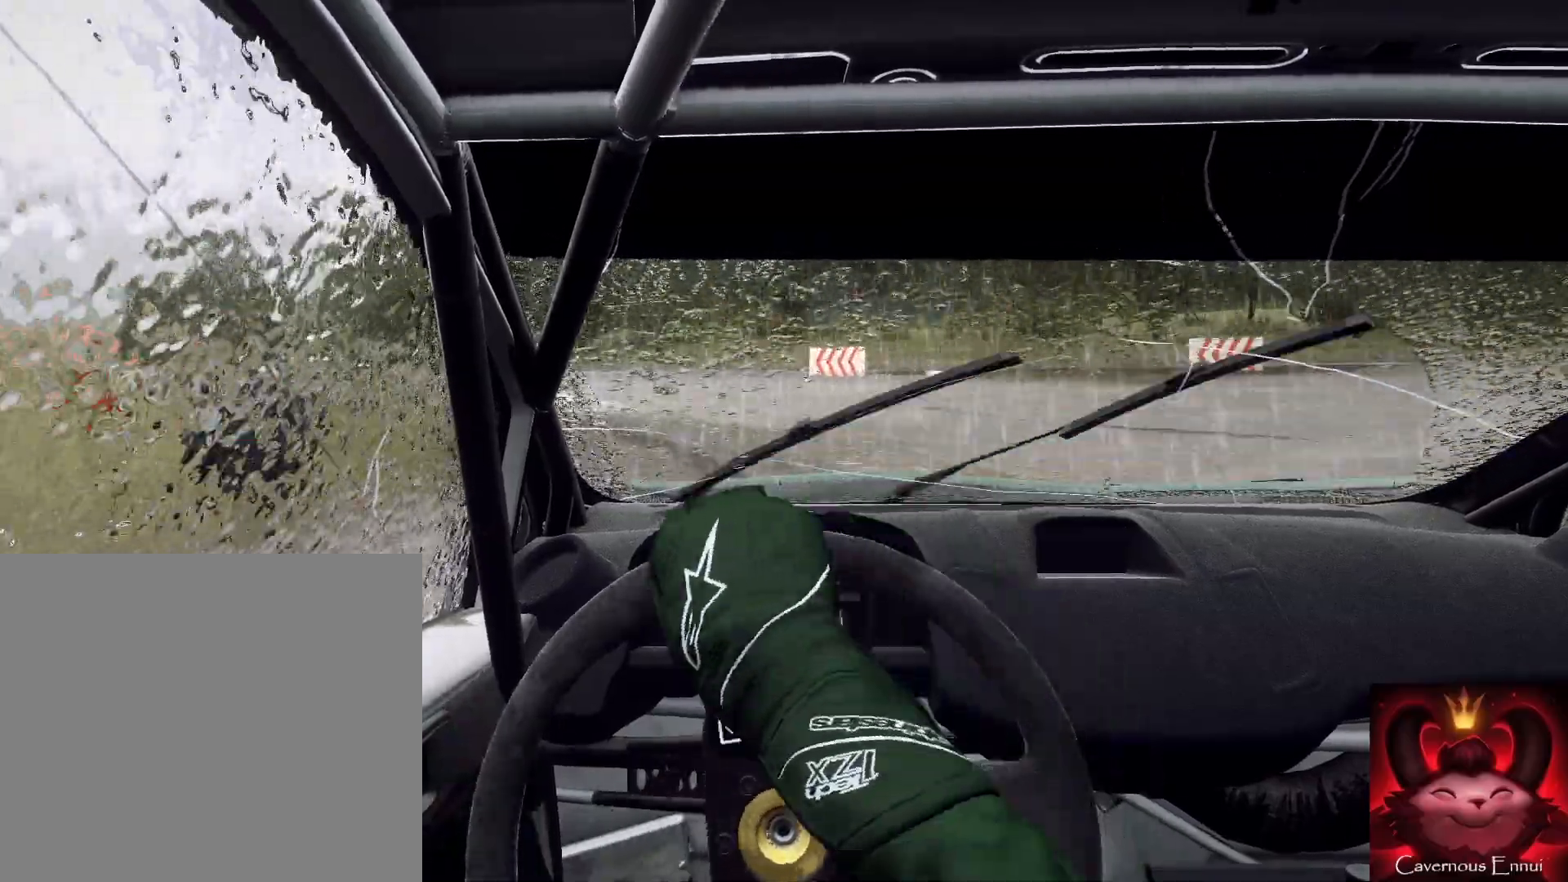
{"buttons": [], "left_stick": "left", "right_stick": "center", "events": [[33, "L2", "down"], [100, "L2", "up"], [233, "L2", "down"], [300, "L2", "up"]]}
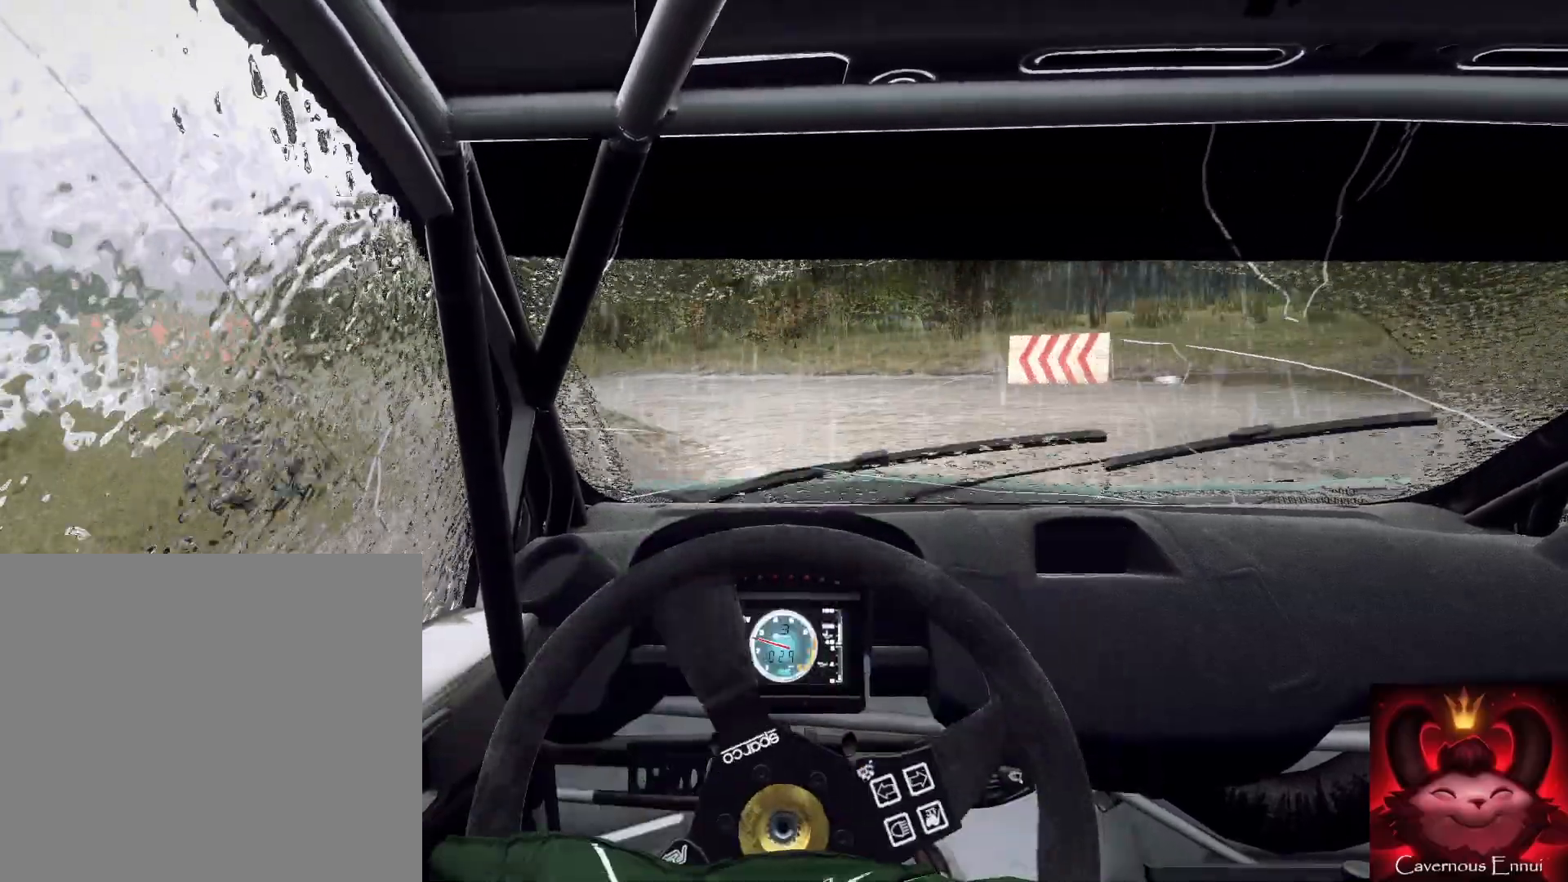
{"buttons": [], "left_stick": "left", "right_stick": "up", "events": [[400, "right_stick", "up"]]}